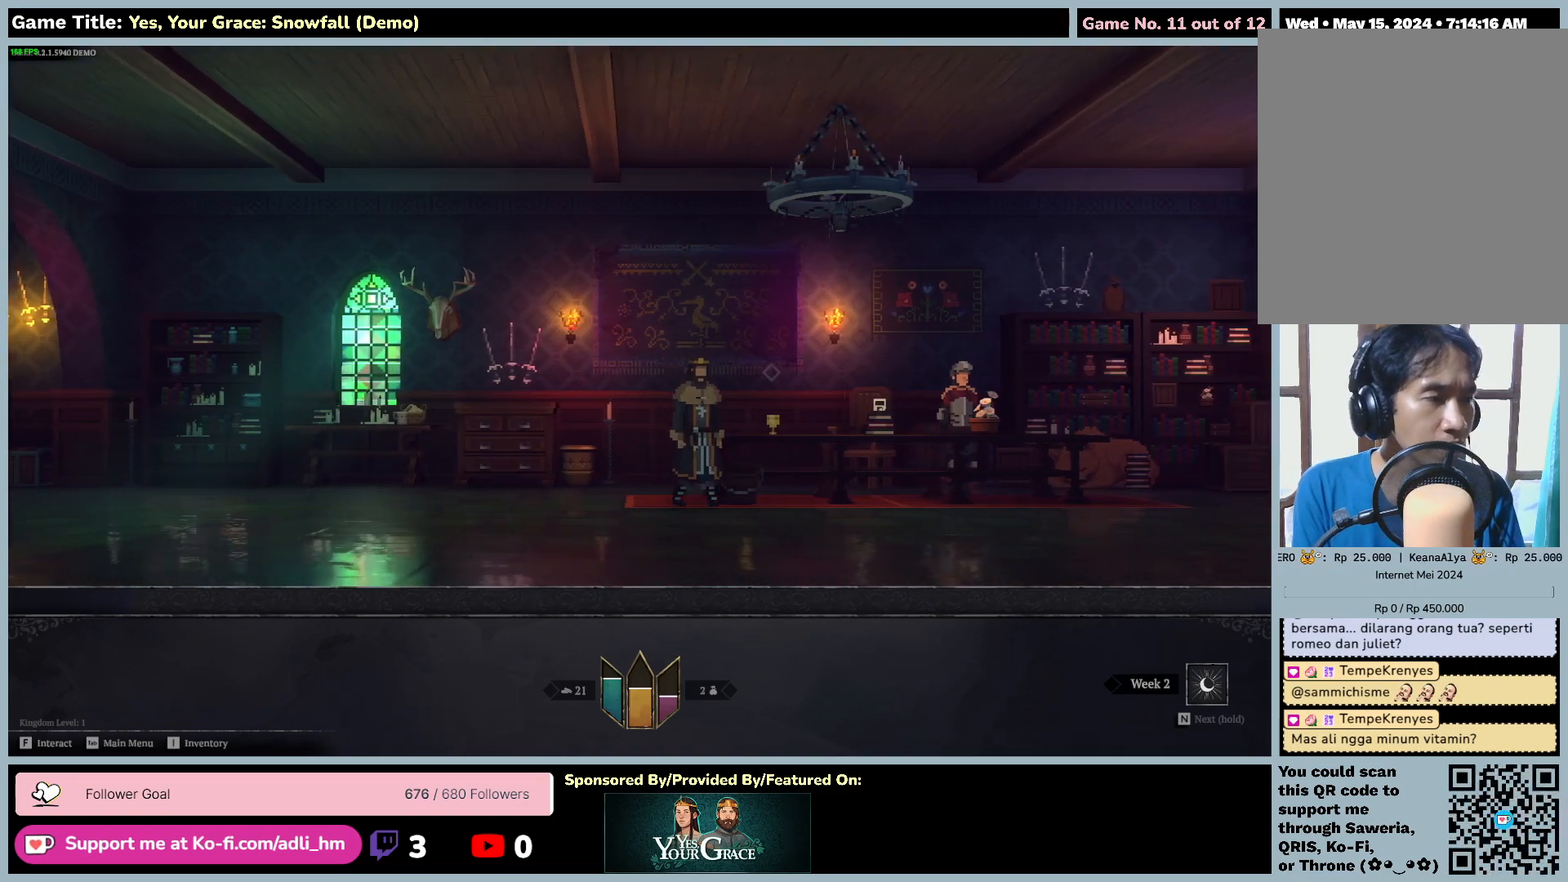
Gameplay with keyboard and mouse; each line is a JSON object with the keys and mouse buttons held at the frame after it. "events" lists presses ("down") and releases ("up") of "0", "1", "2", "3", "4", "5", "6", "7", "8", "9", "a", "alt", "b", "c", "caps_lock", "ctrl", "d", "down", "e", "escape", "f", "f1", "f2", "f3", "f4", "f5", "f6", "f7", "f8", "g", "h", "i", "j", "k", "l", "left", "m", "n", "o", "p", "q", "r", "return", "right", "s", "shift", "space", "t", "tab", "tilde", "u", "up", "v", "w", "x", "y", "z", "mouse_left", "mouse_wheel" and "mouse_right" between this image and that frame as [ms after this image, input, new state], when the widget could be followed in between. "mouse_left", "mouse_wheel", "mouse_right" = the "left", "wheel", "right" buttons of the "mouse" list. No other keys are recorded. "wheel" means that the mouse wheel is clicked or scrolled. Mouse movement is not recorded.
{"keys": ["d"], "mouse": [], "events": []}
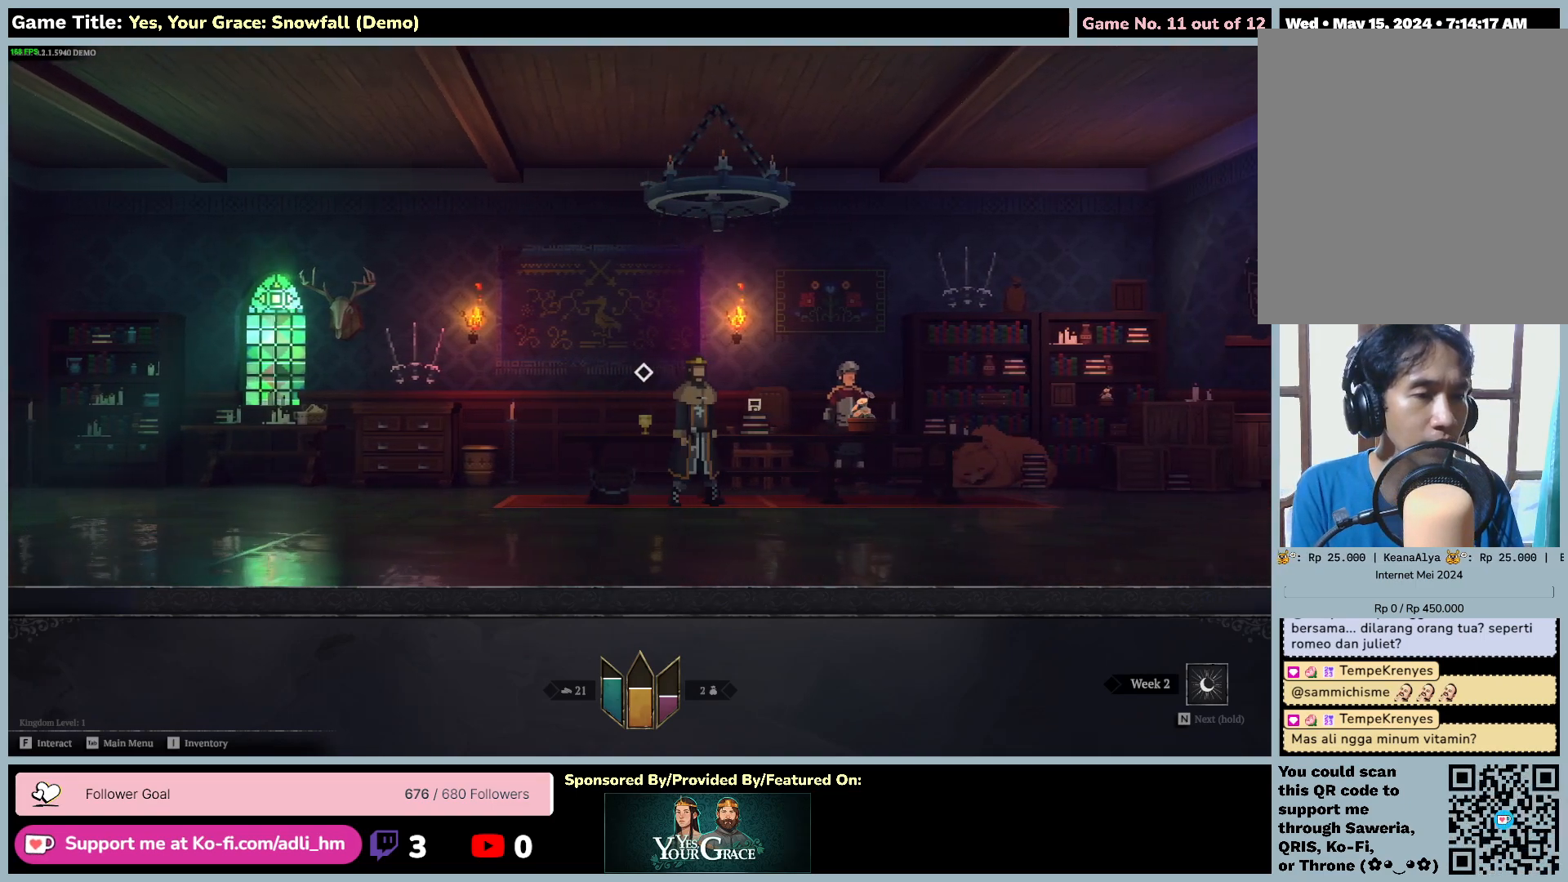
{"keys": ["d"], "mouse": [], "events": []}
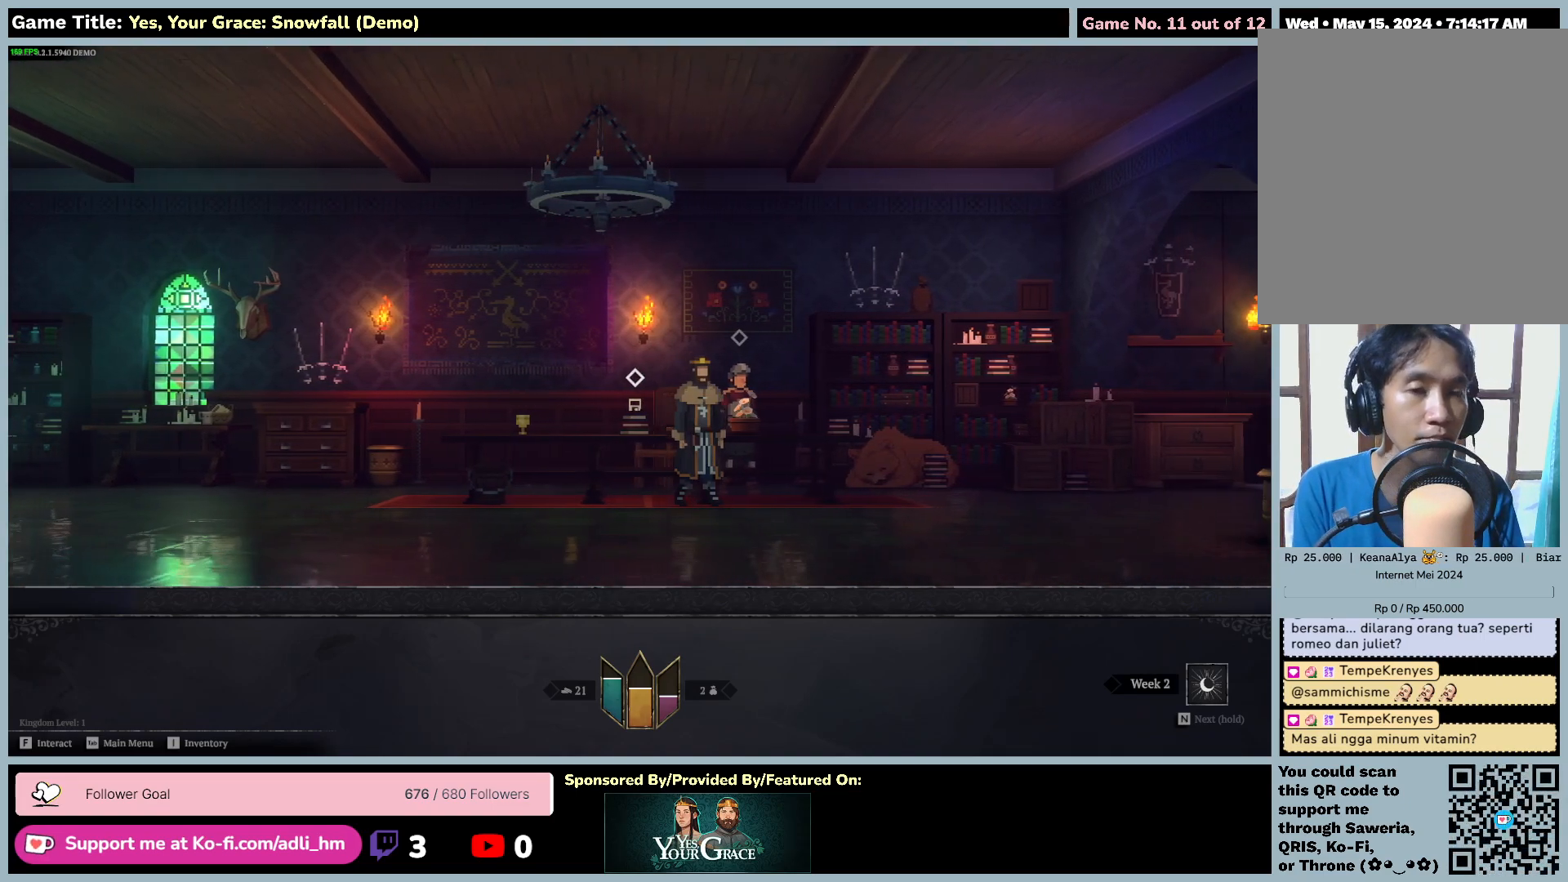
{"keys": ["d"], "mouse": [], "events": []}
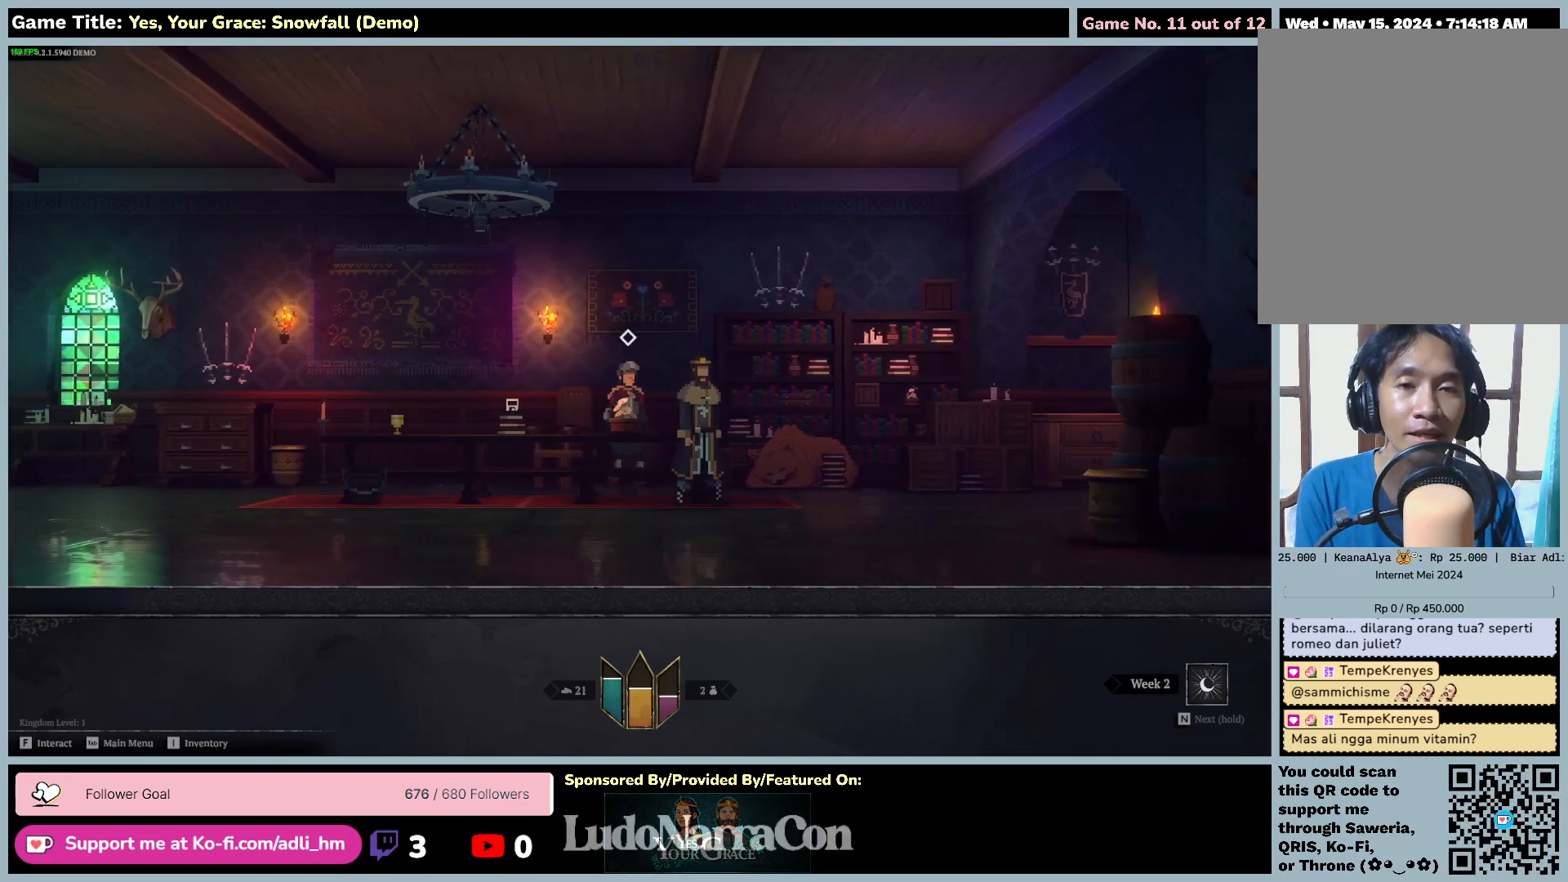
{"keys": ["d"], "mouse": [], "events": []}
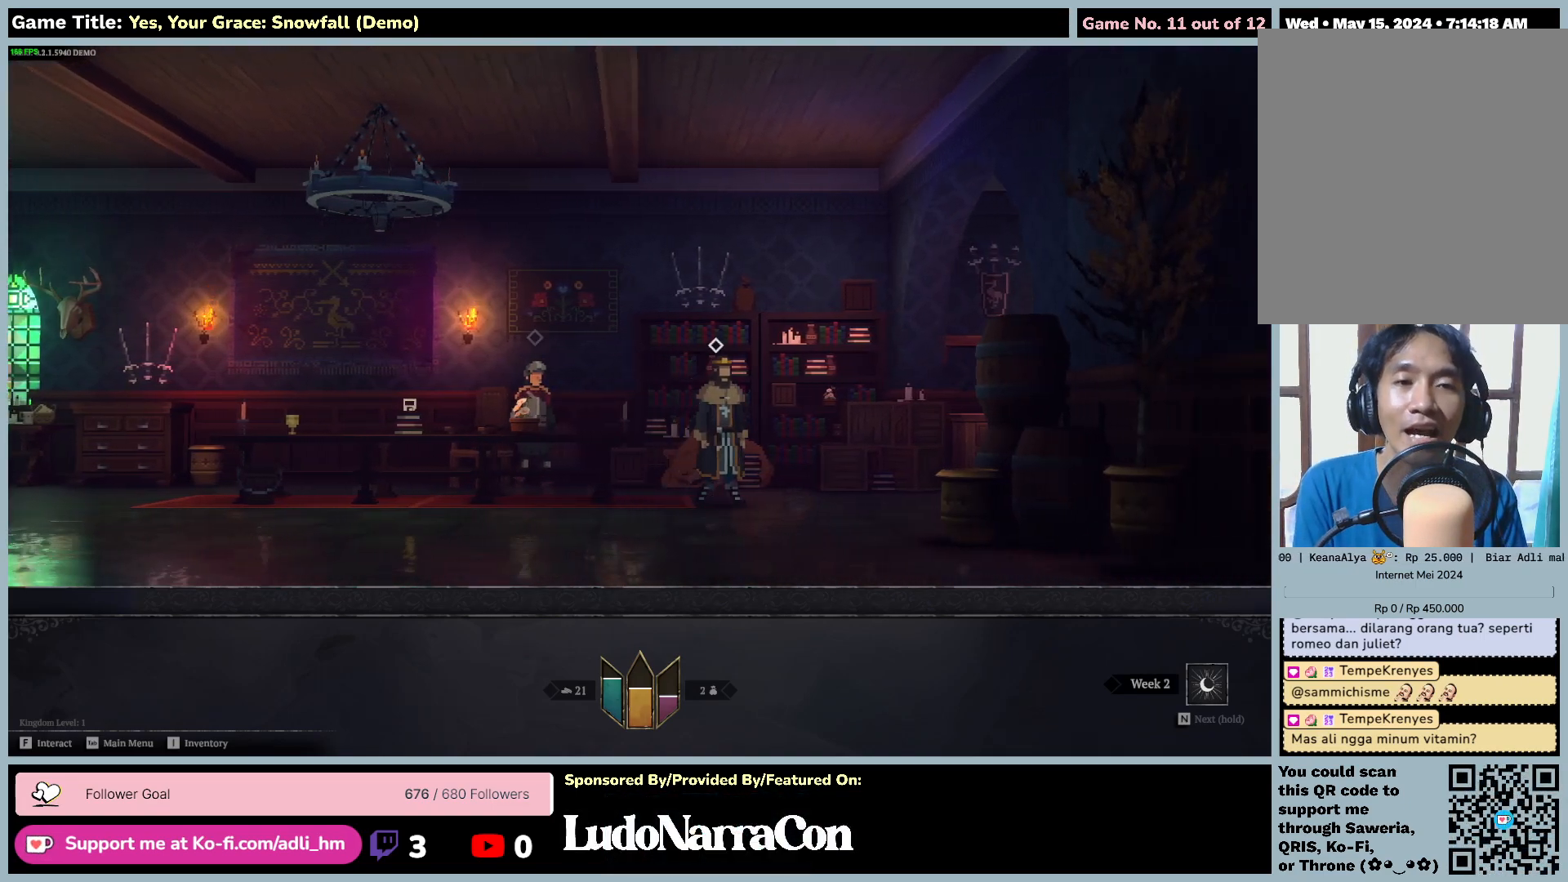
{"keys": ["d"], "mouse": [], "events": []}
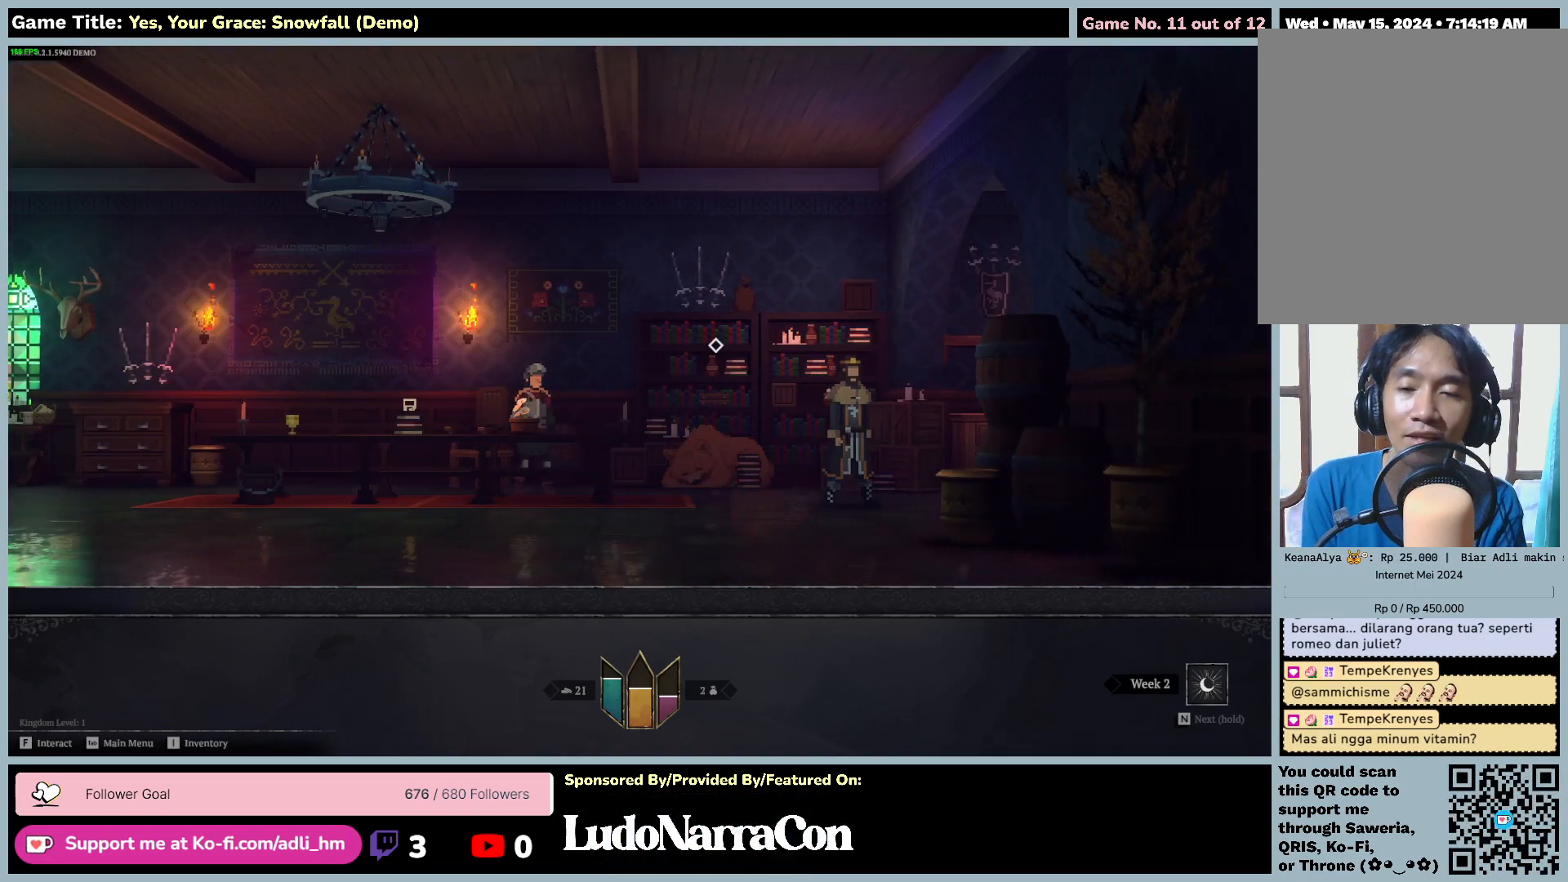
{"keys": ["d"], "mouse": [], "events": []}
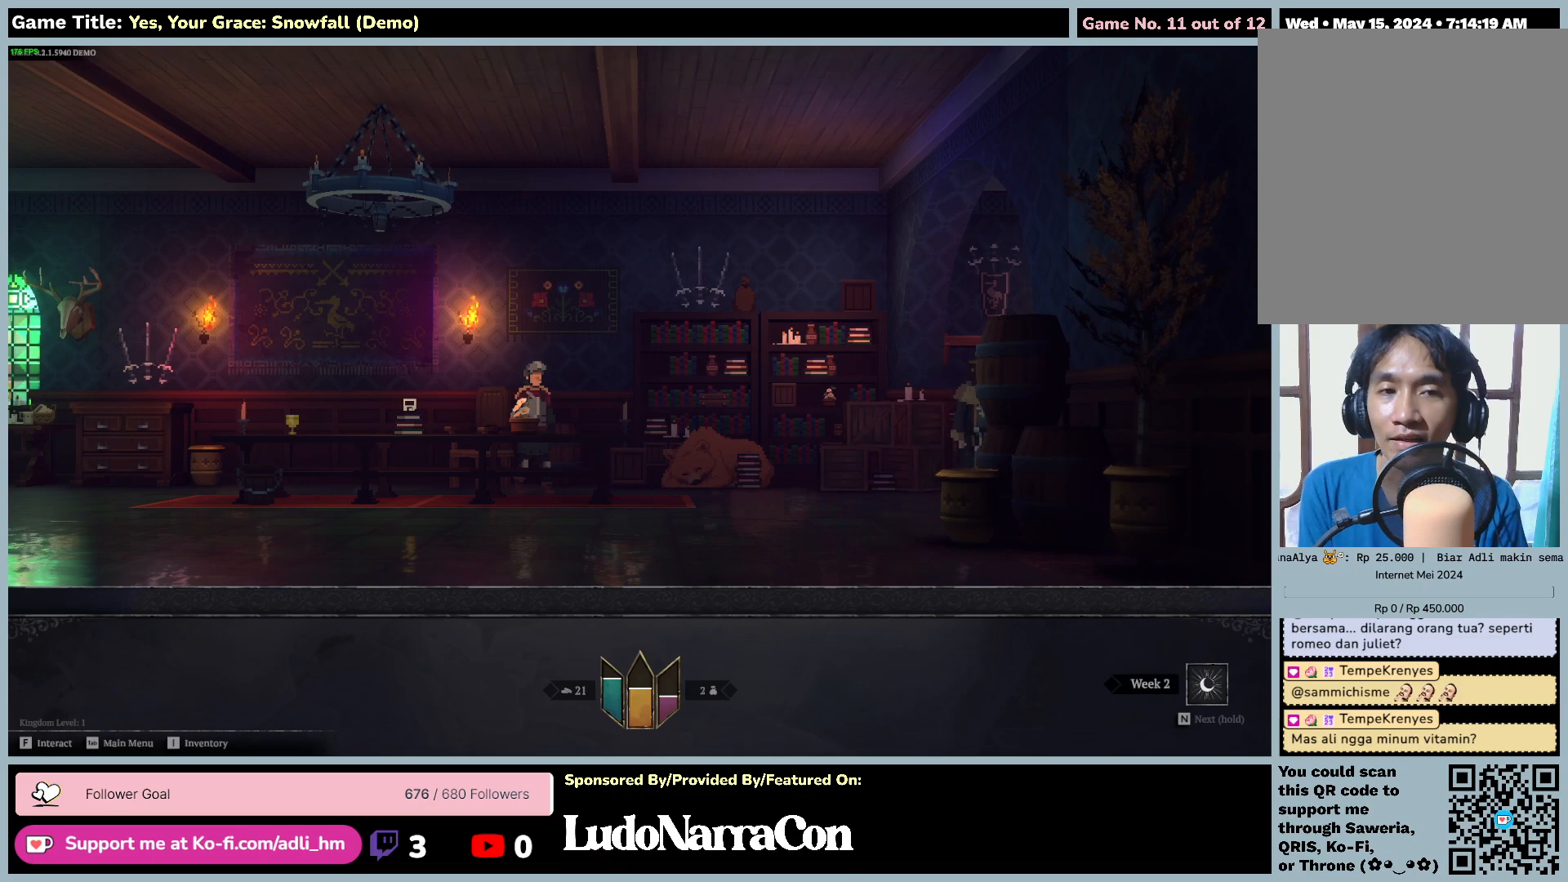
{"keys": ["d"], "mouse": [], "events": []}
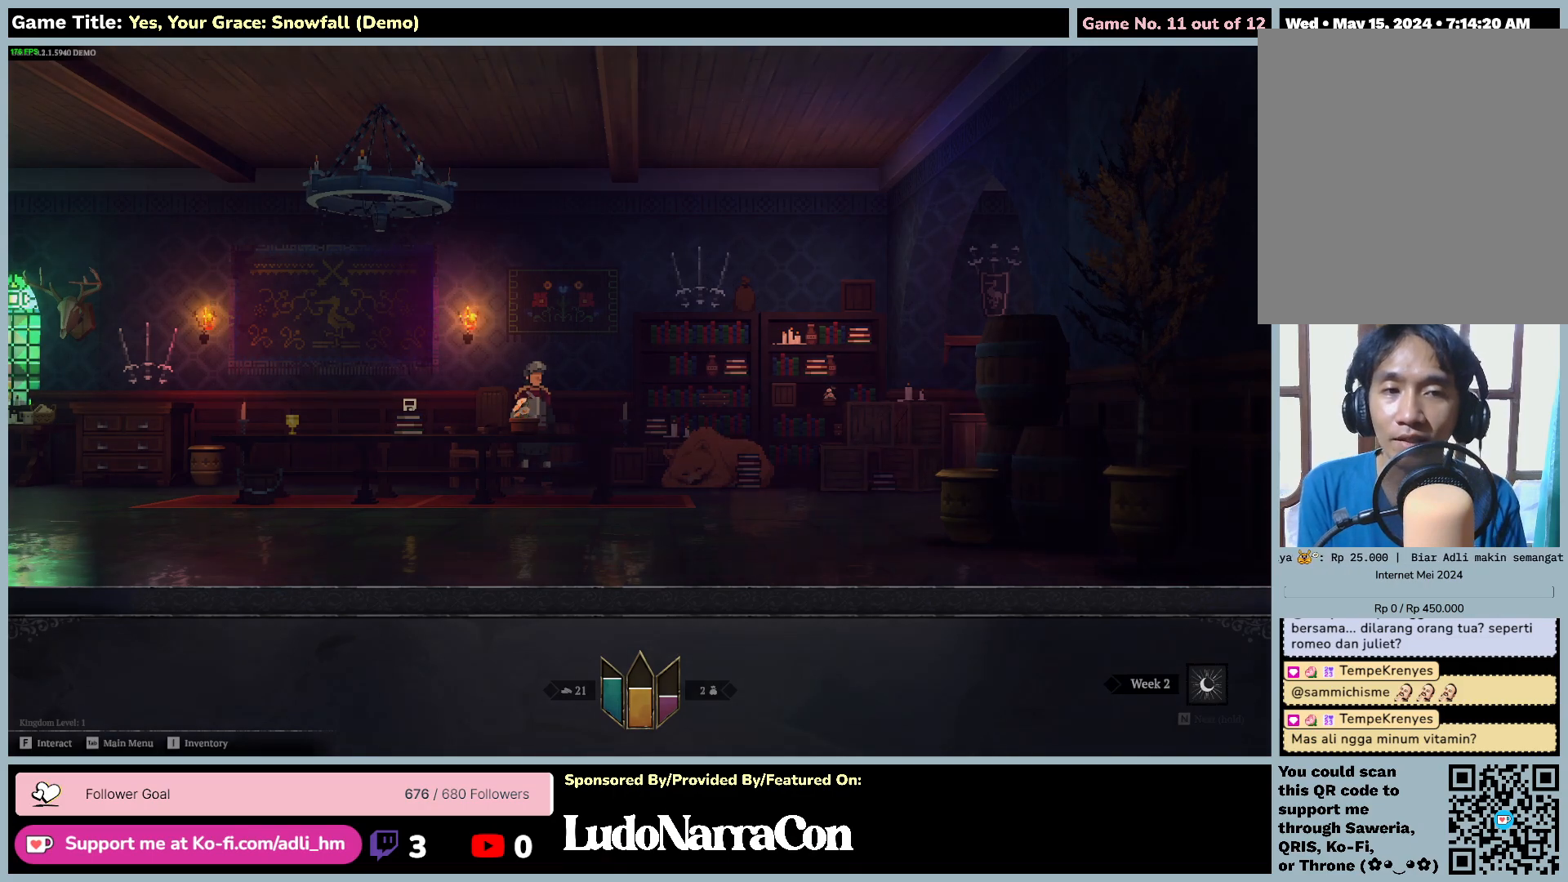
{"keys": ["d"], "mouse": [], "events": []}
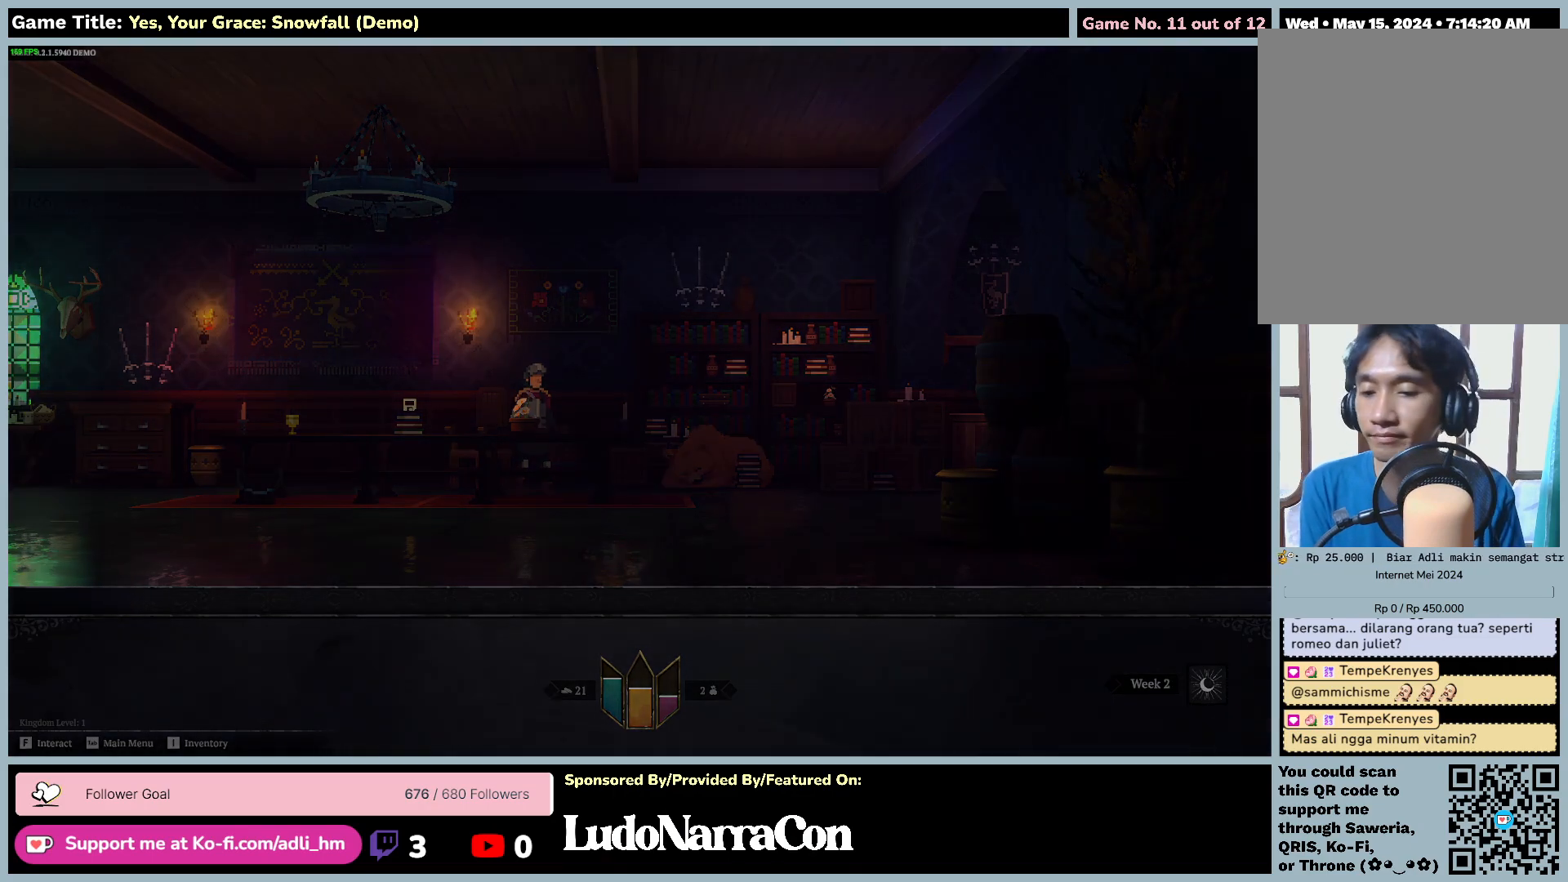
{"keys": ["d"], "mouse": [], "events": []}
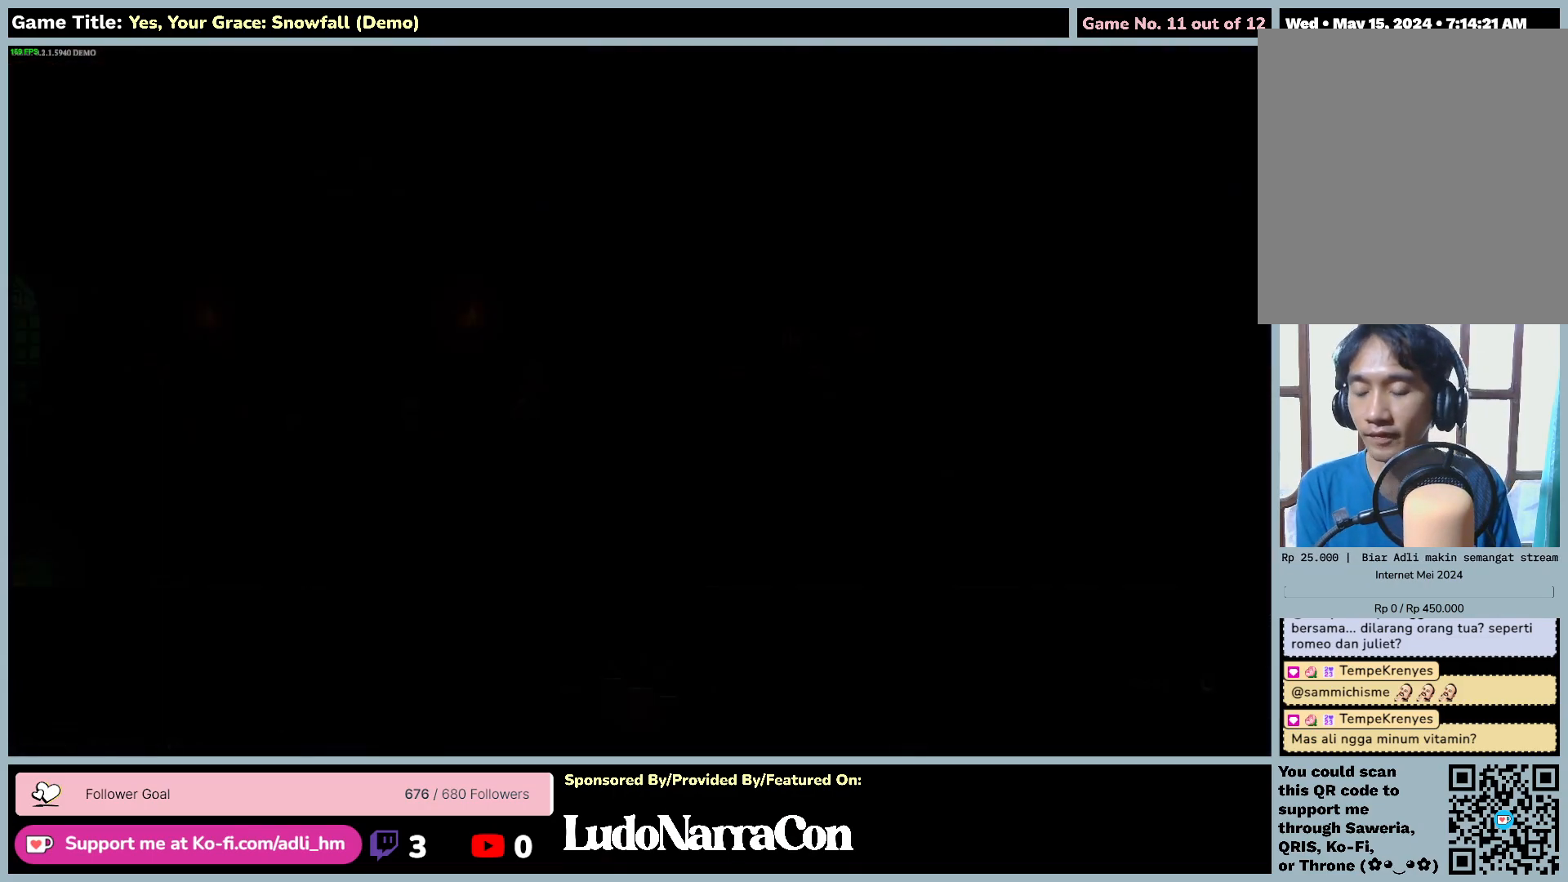
{"keys": ["d"], "mouse": [], "events": []}
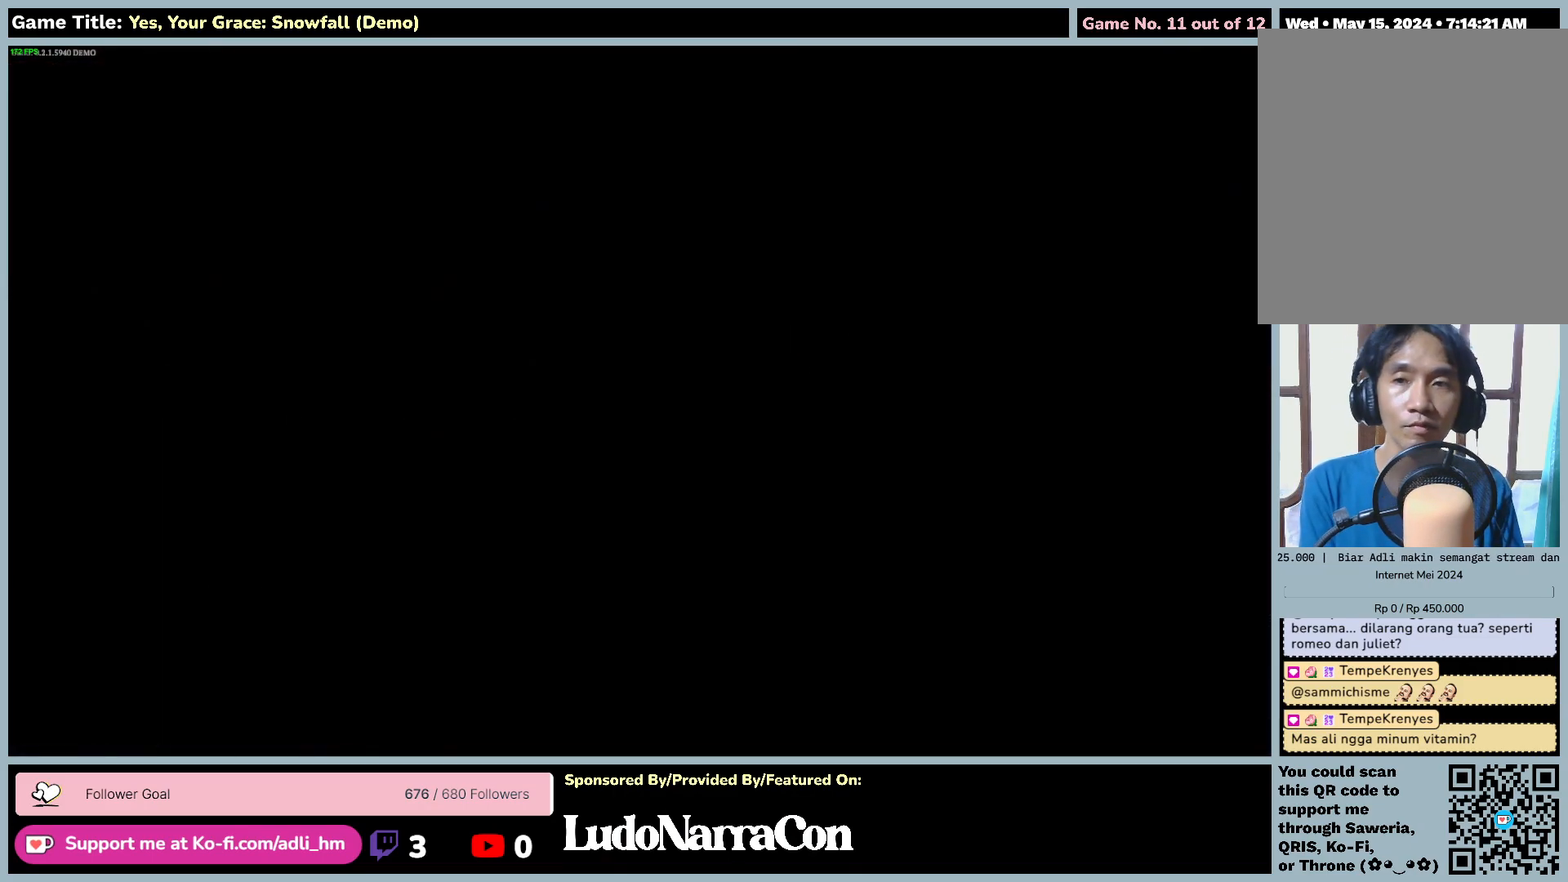
{"keys": ["d"], "mouse": [], "events": []}
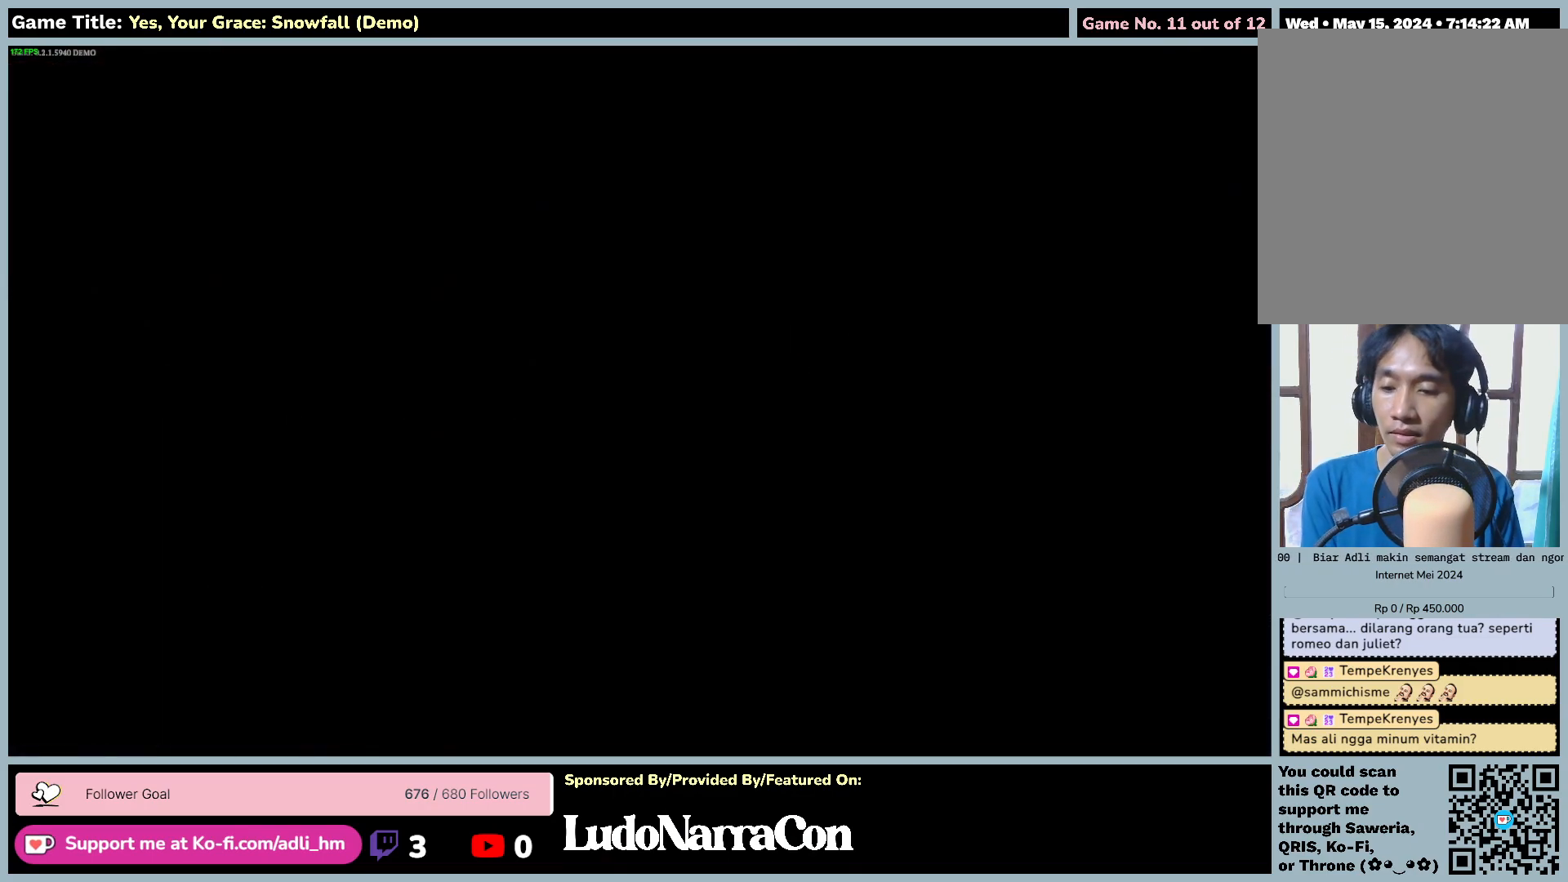
{"keys": ["d"], "mouse": [], "events": []}
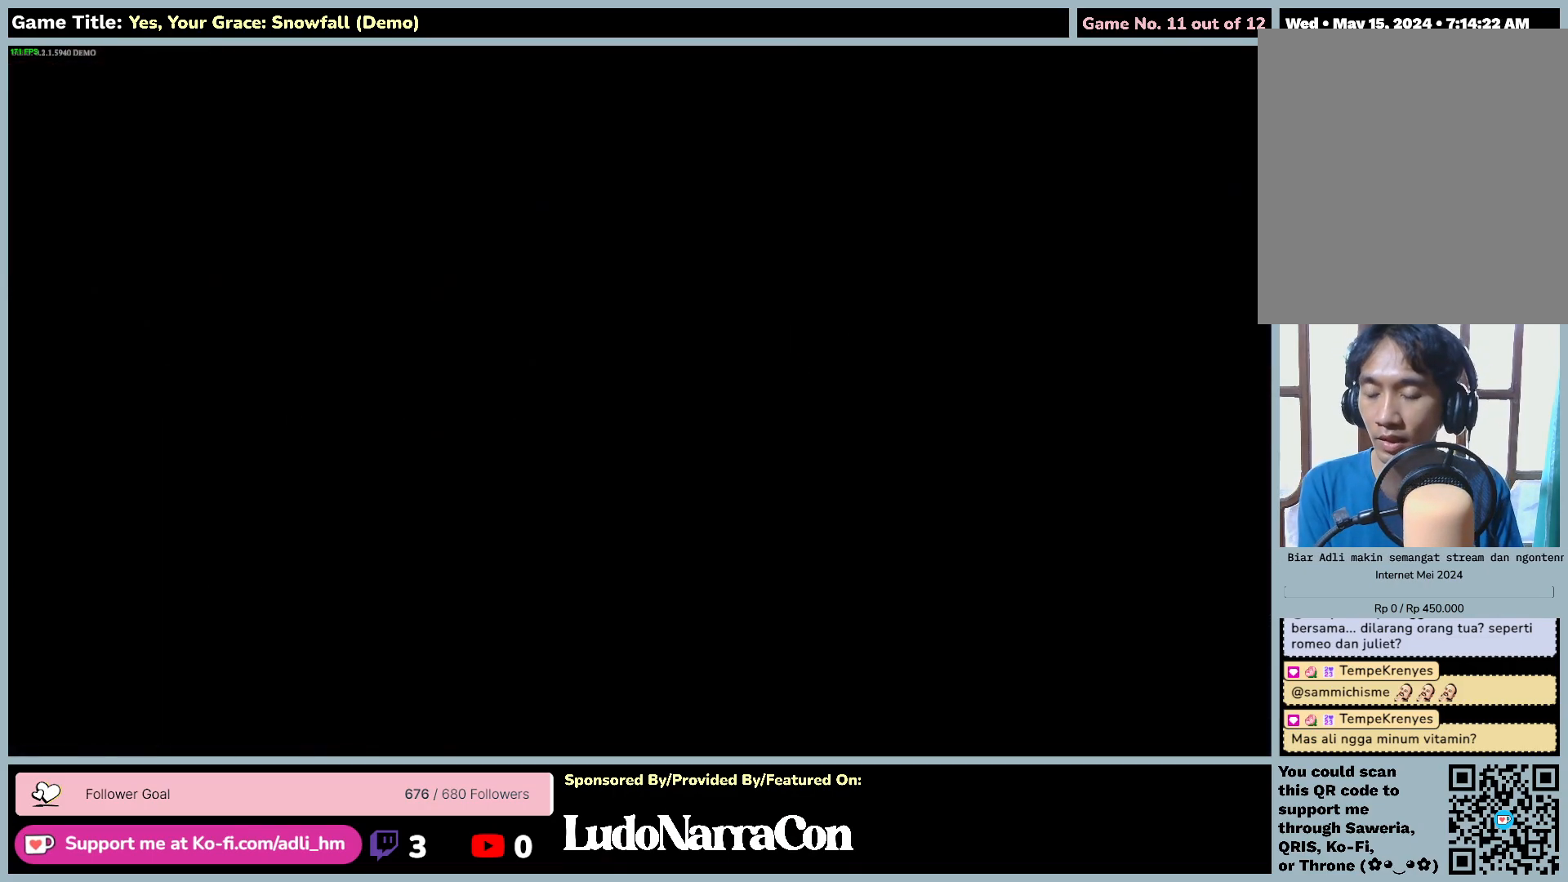
{"keys": ["d"], "mouse": [], "events": []}
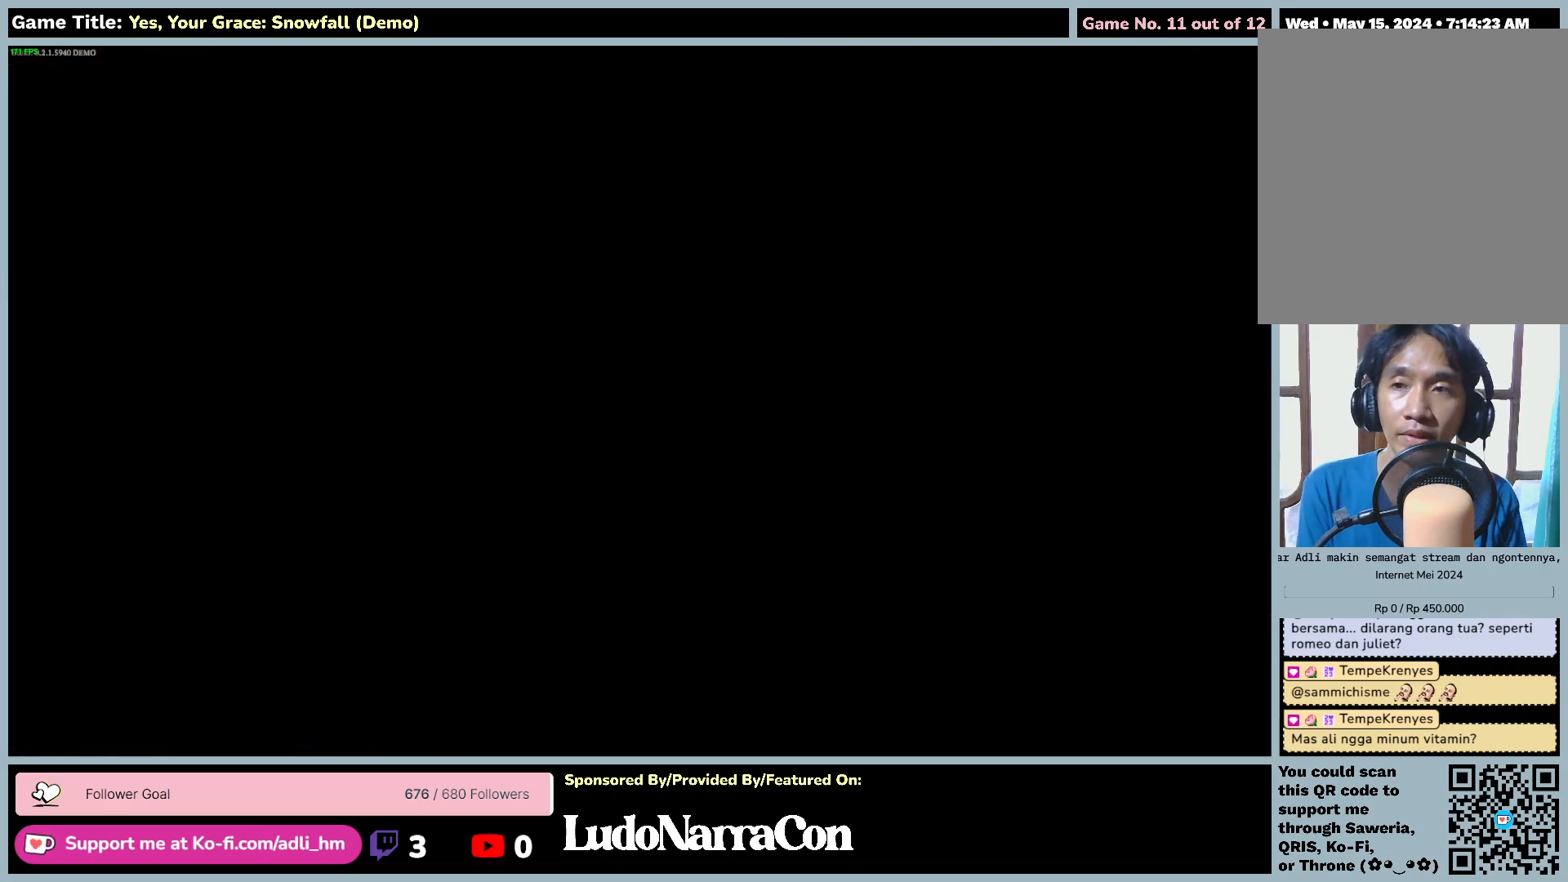
{"keys": ["d"], "mouse": [], "events": []}
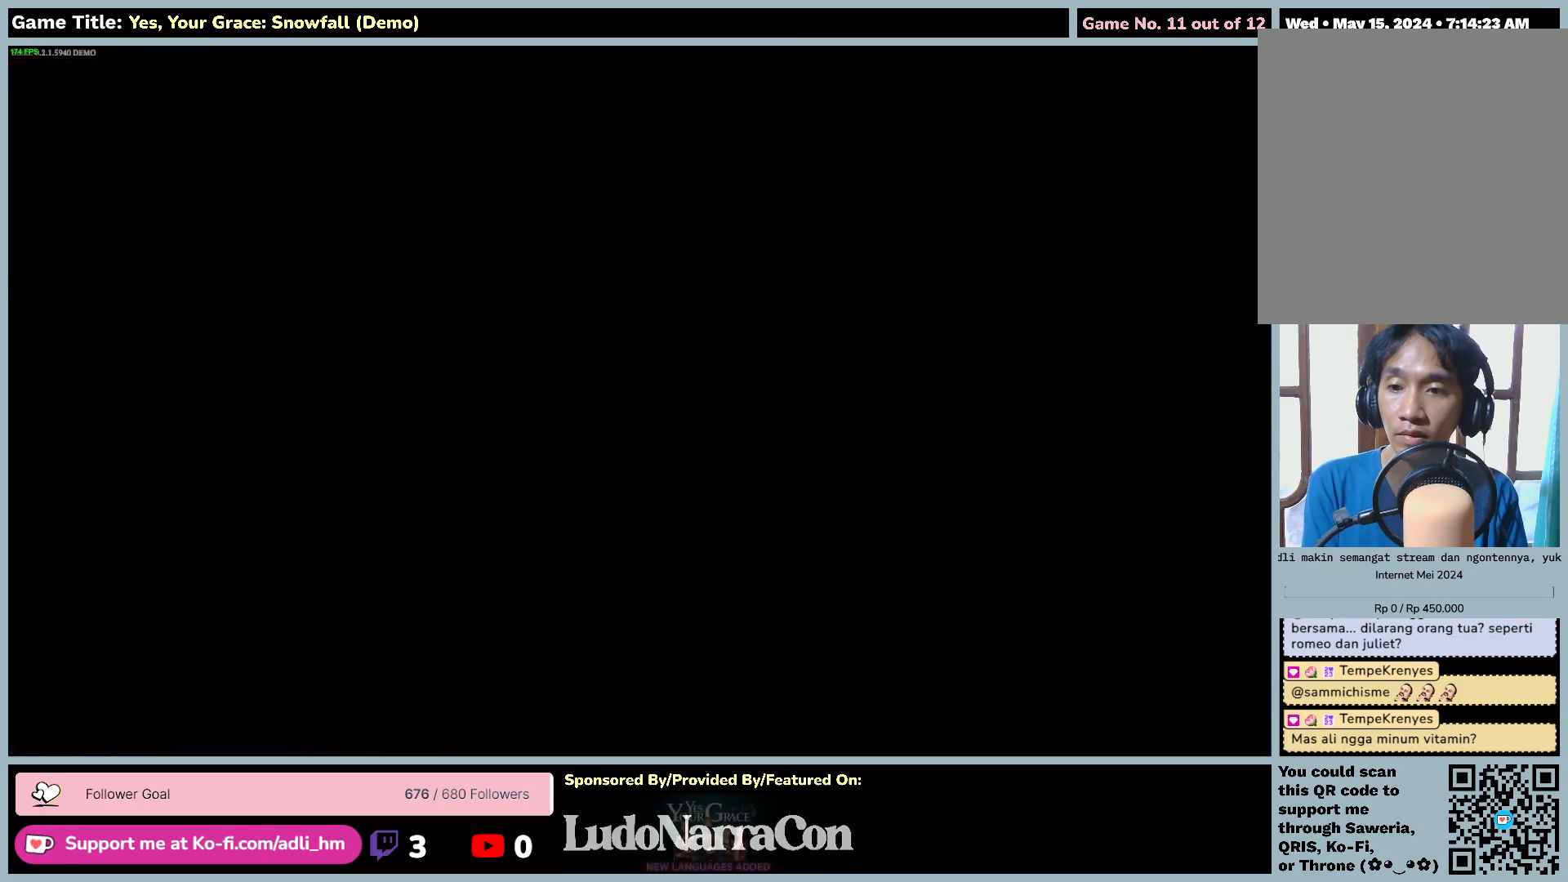
{"keys": ["d"], "mouse": [], "events": []}
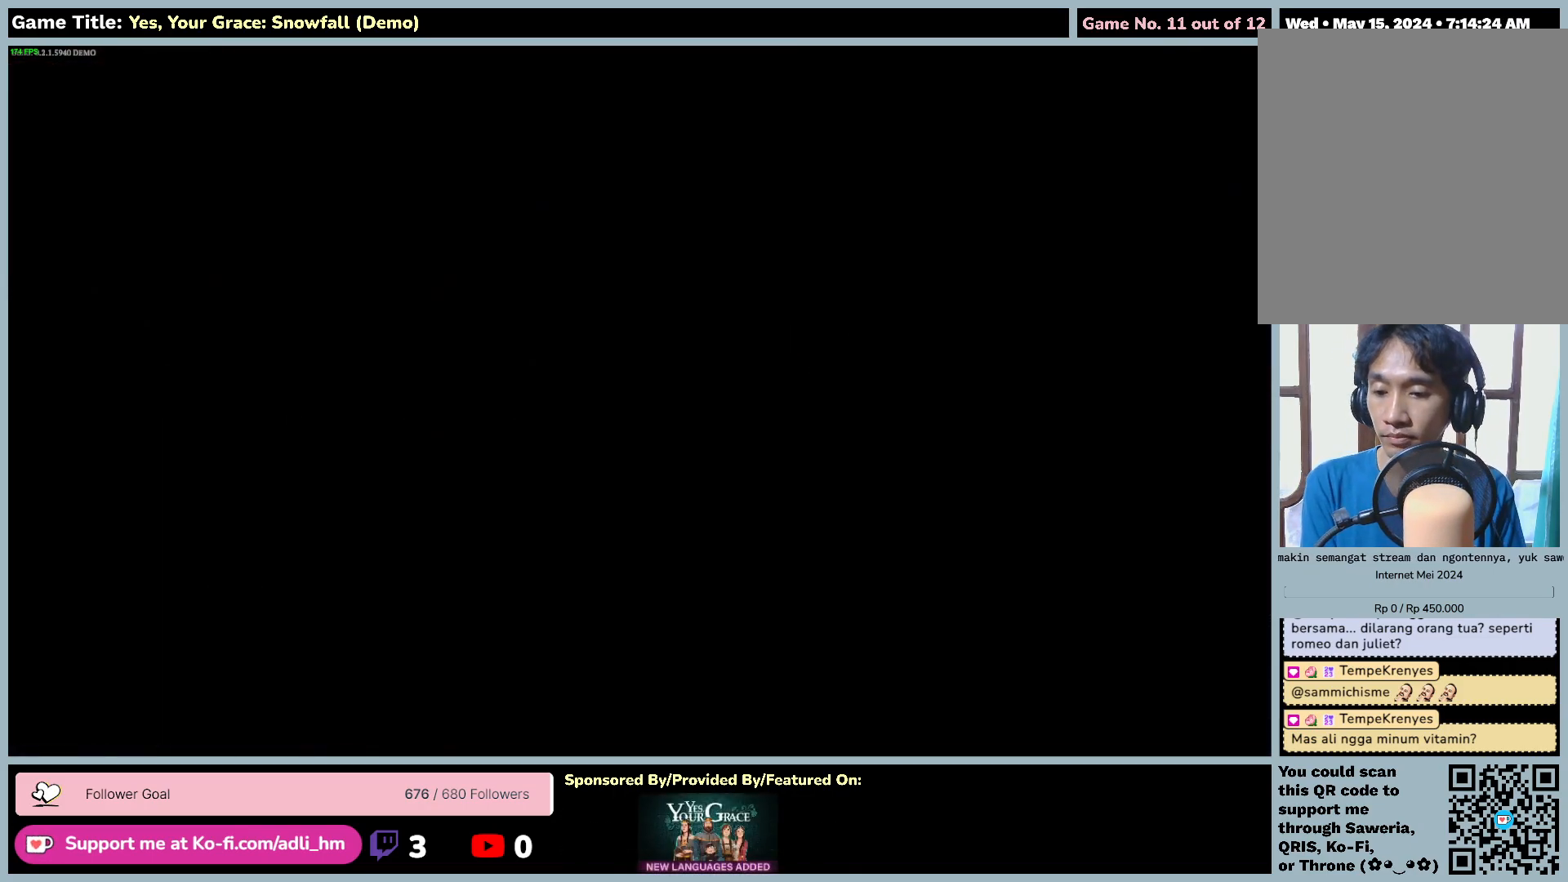
{"keys": ["d"], "mouse": [], "events": []}
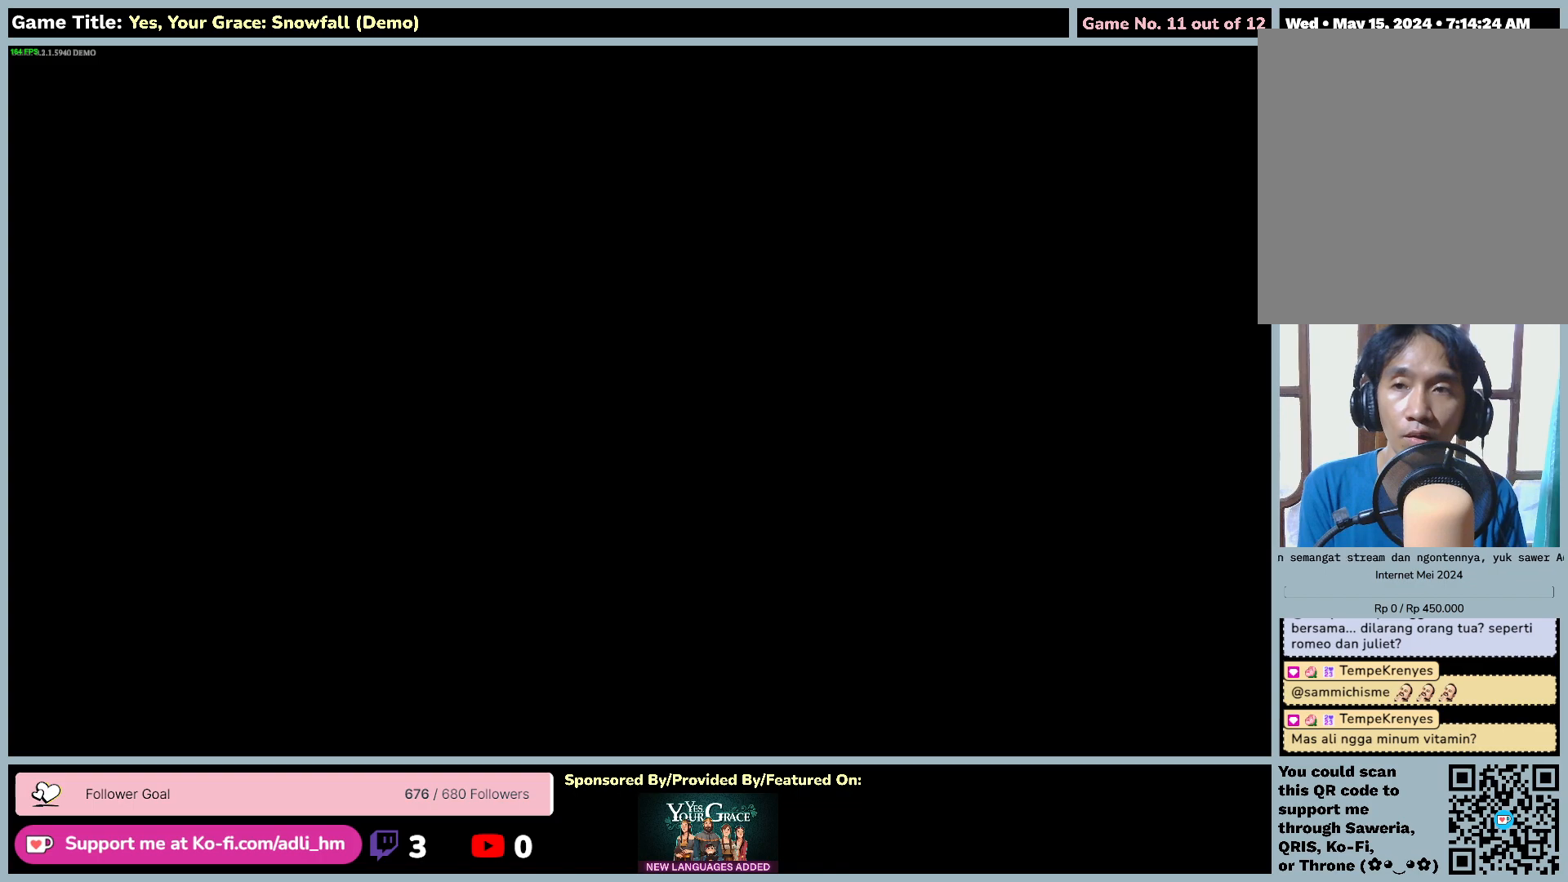
{"keys": ["d"], "mouse": [], "events": []}
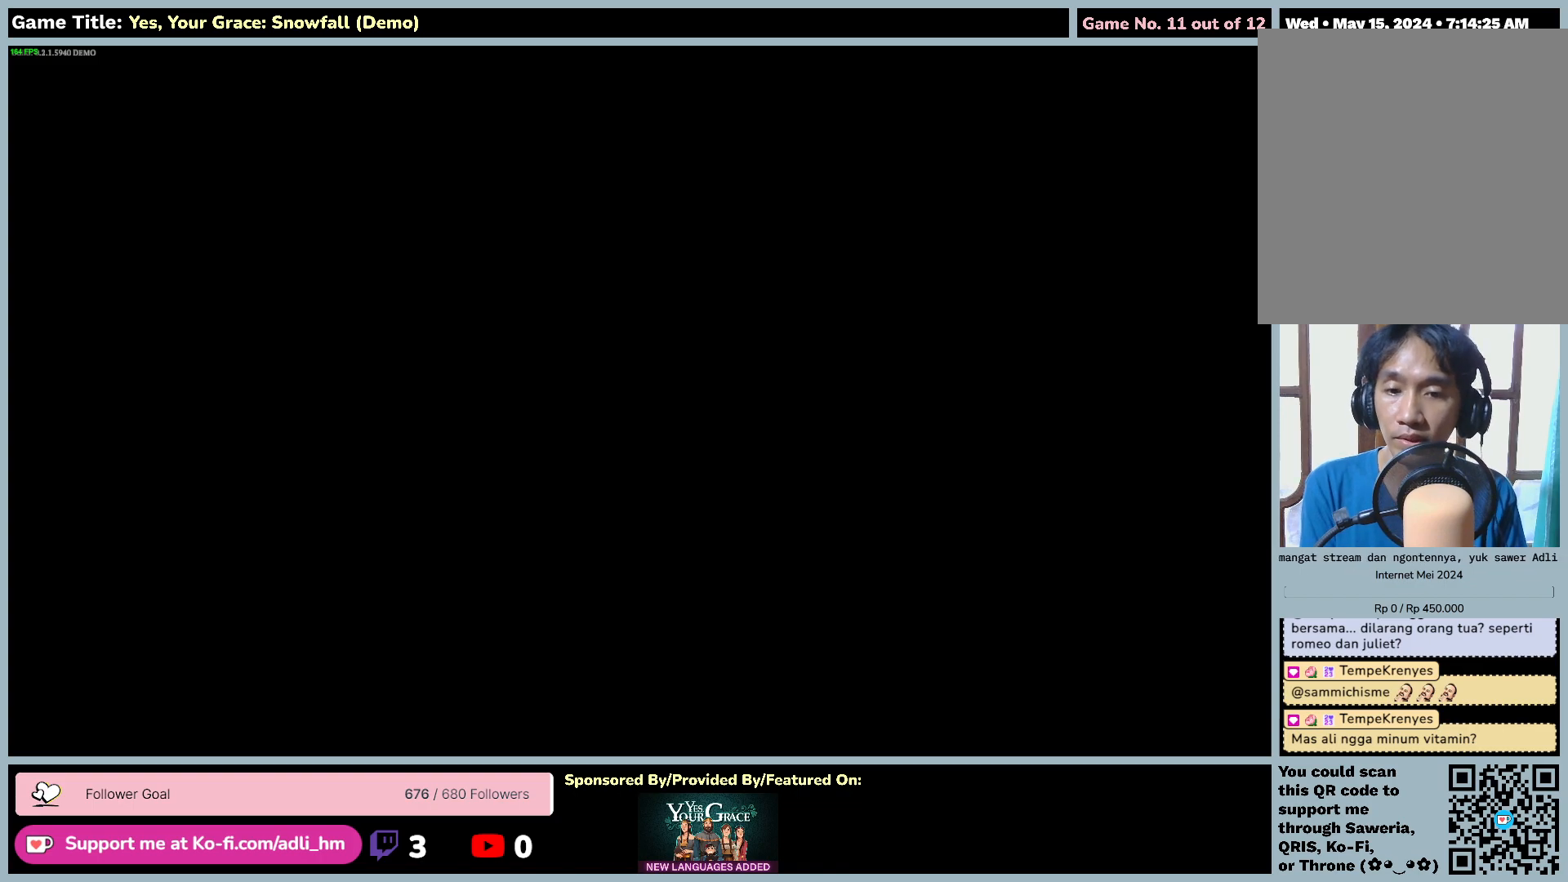
{"keys": ["d"], "mouse": [], "events": []}
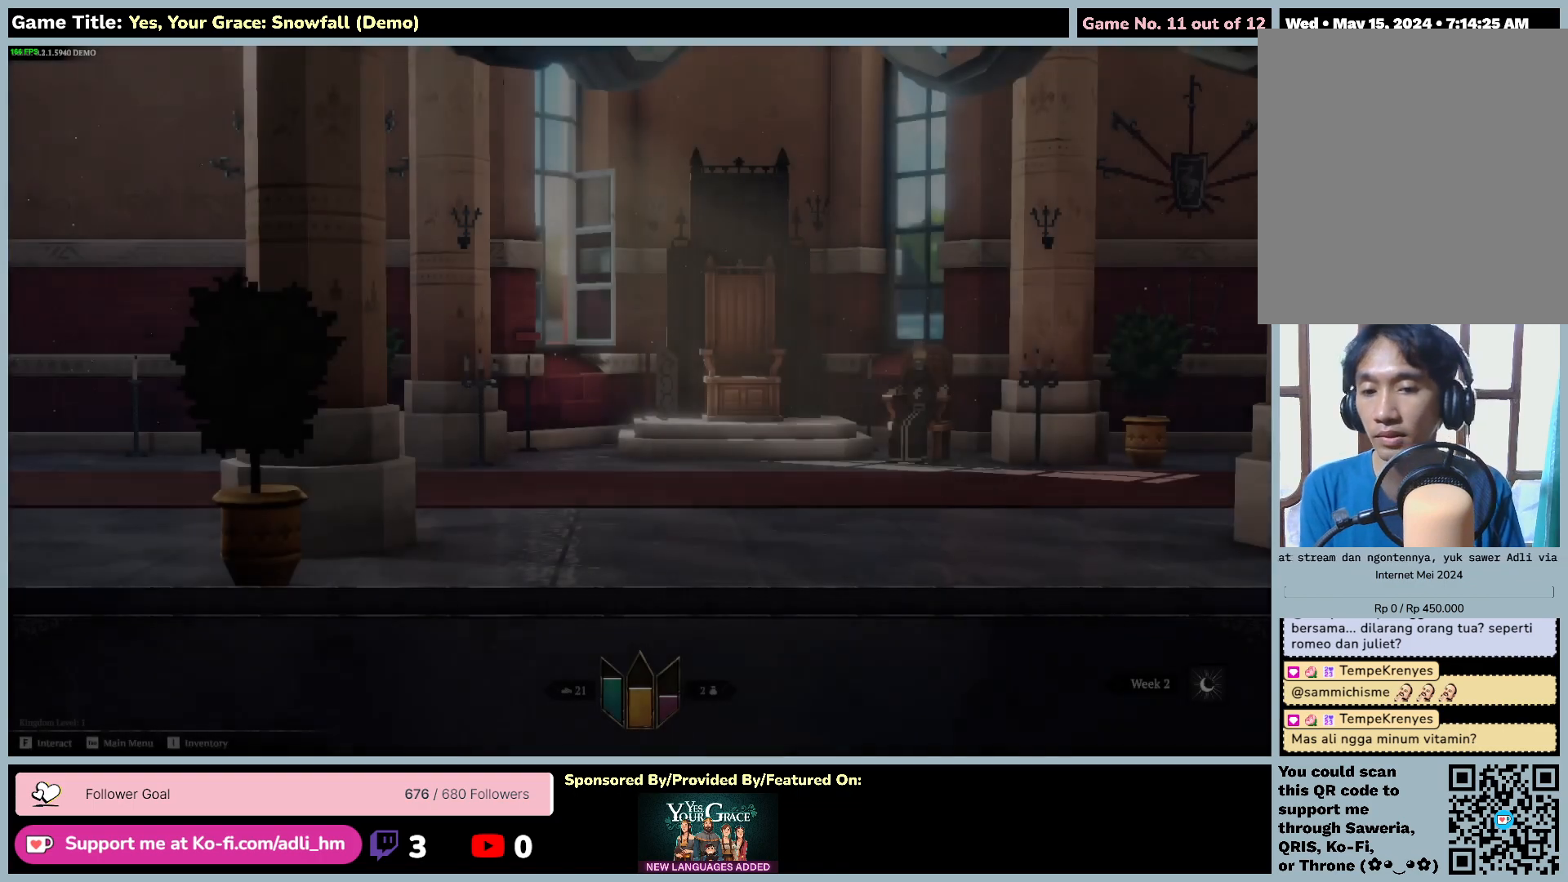
{"keys": ["d"], "mouse": [], "events": []}
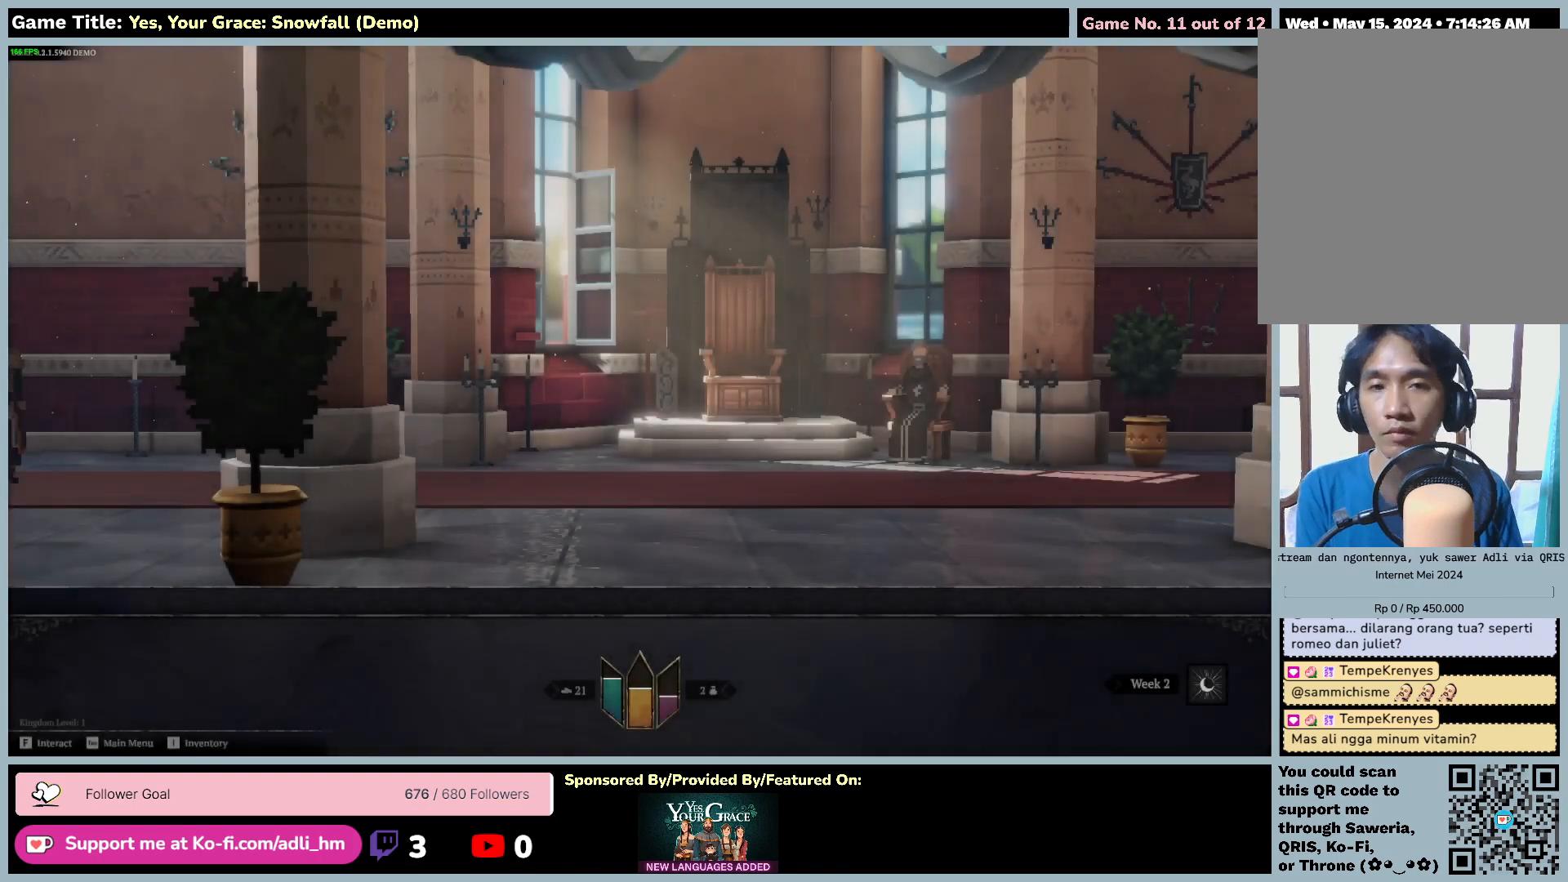
{"keys": ["d"], "mouse": [], "events": []}
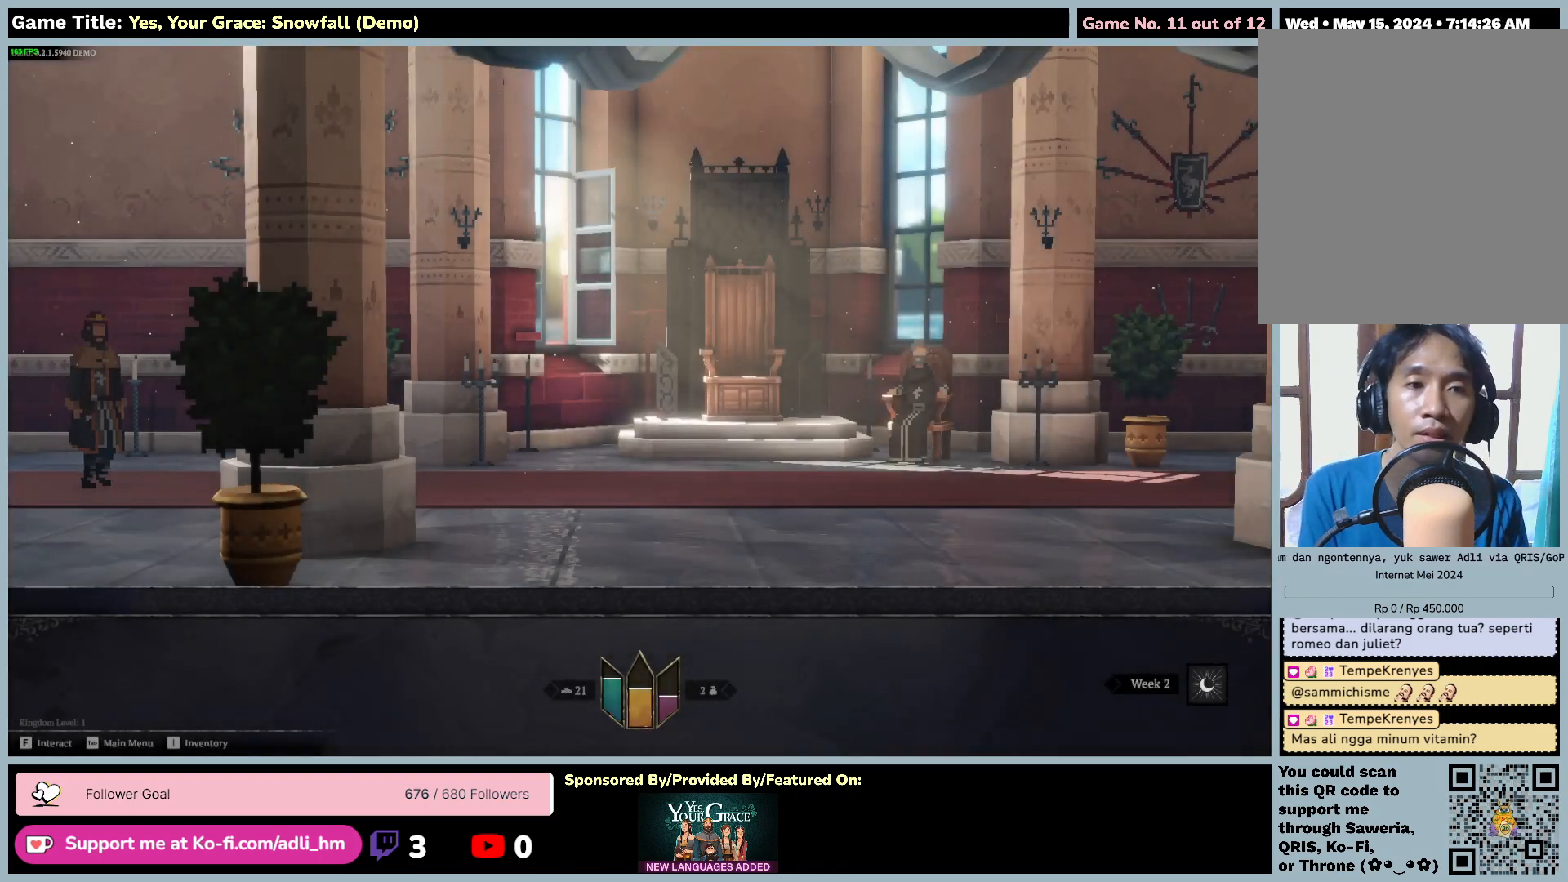
{"keys": ["d"], "mouse": [], "events": []}
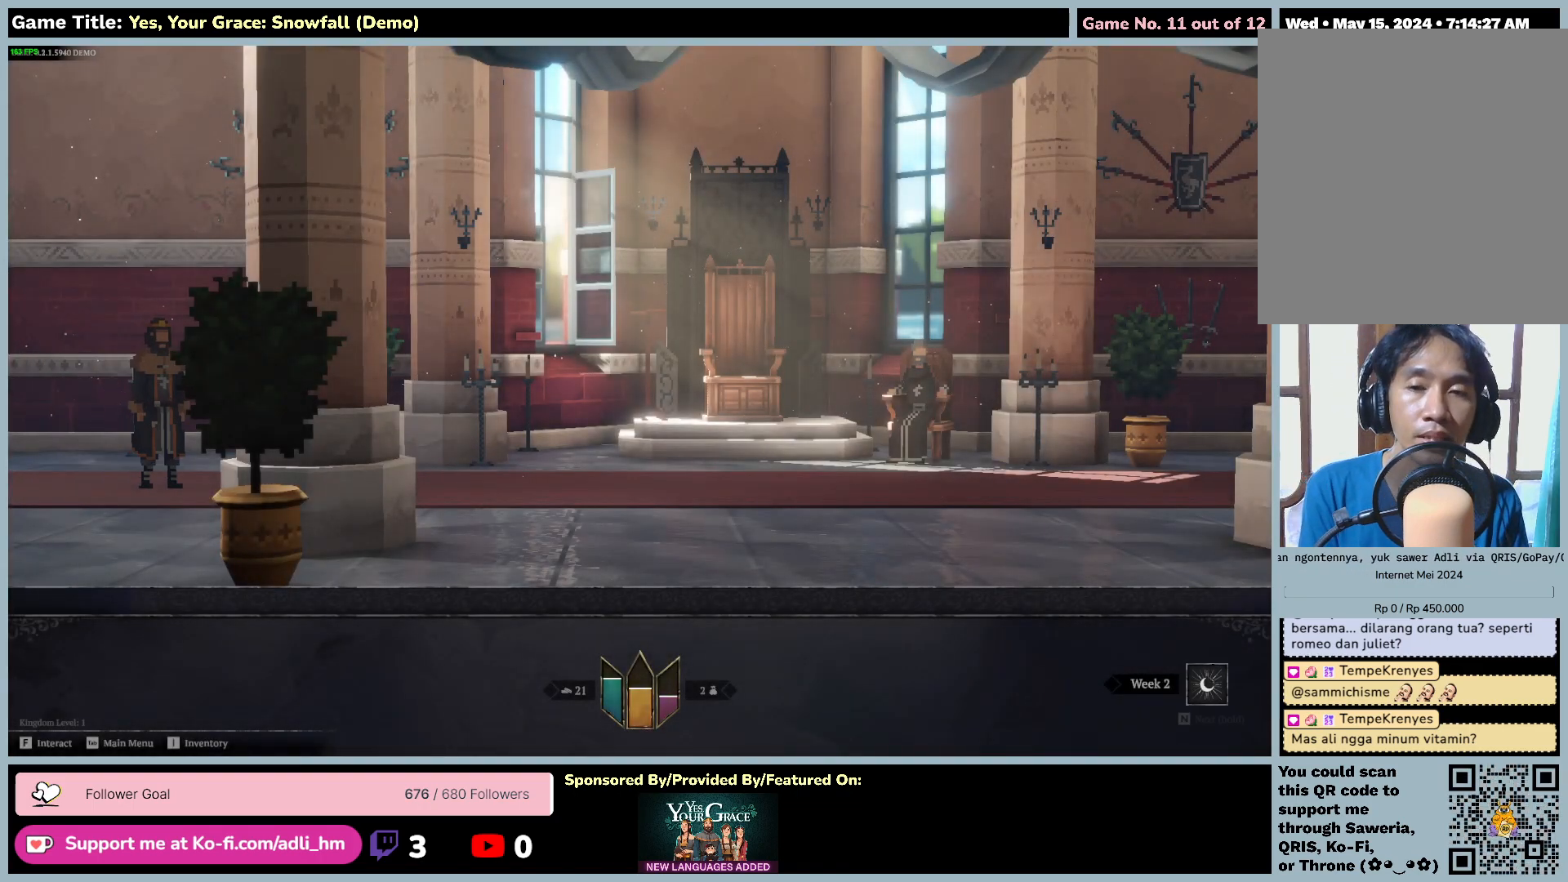
{"keys": ["d"], "mouse": [], "events": []}
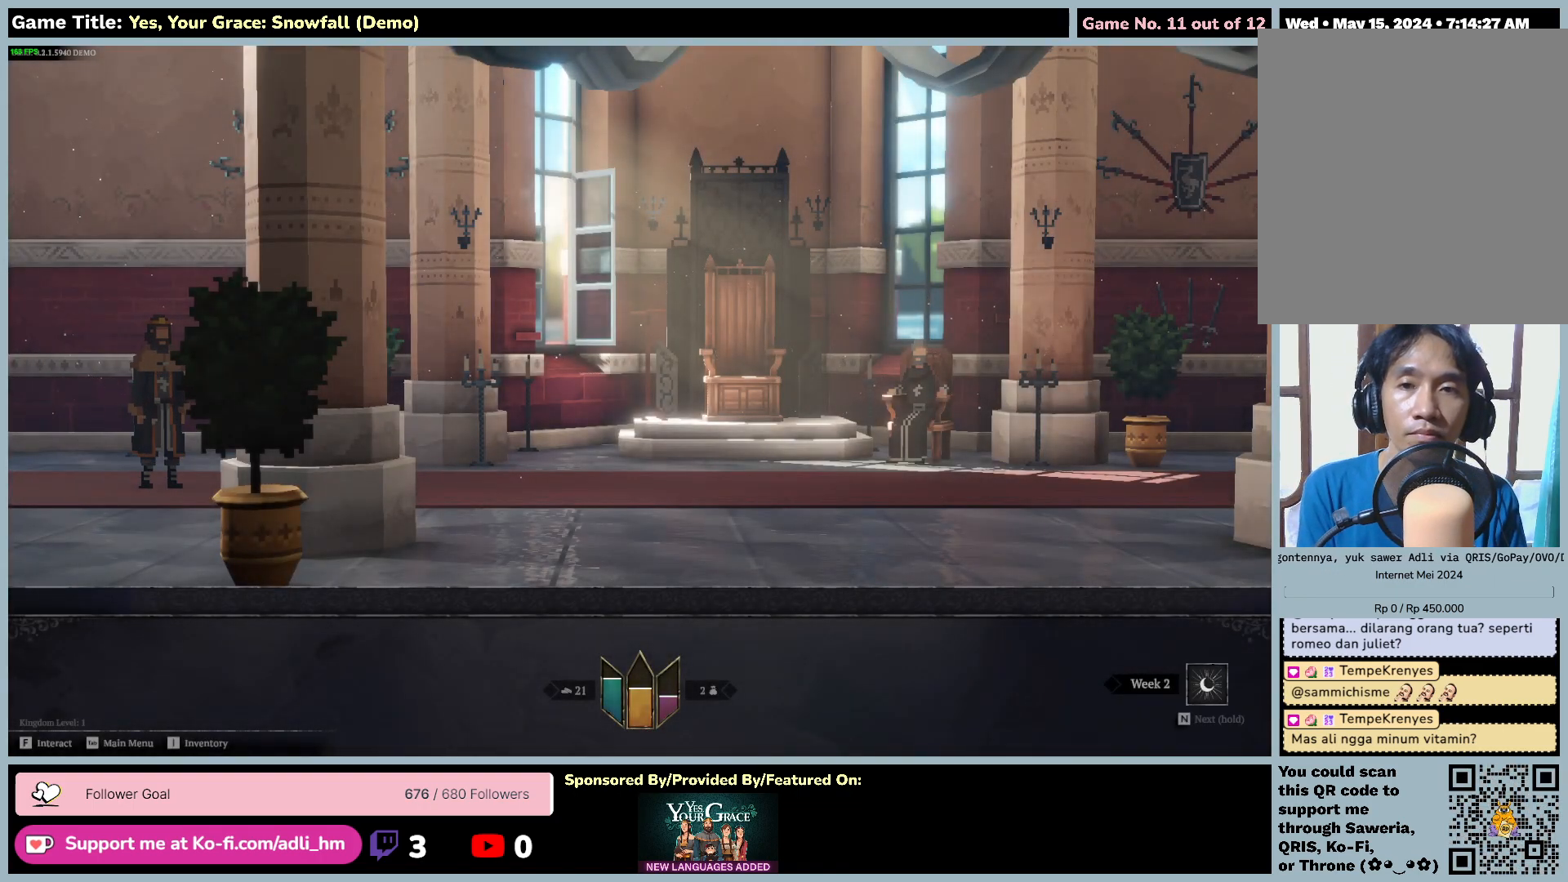
{"keys": ["d"], "mouse": [], "events": []}
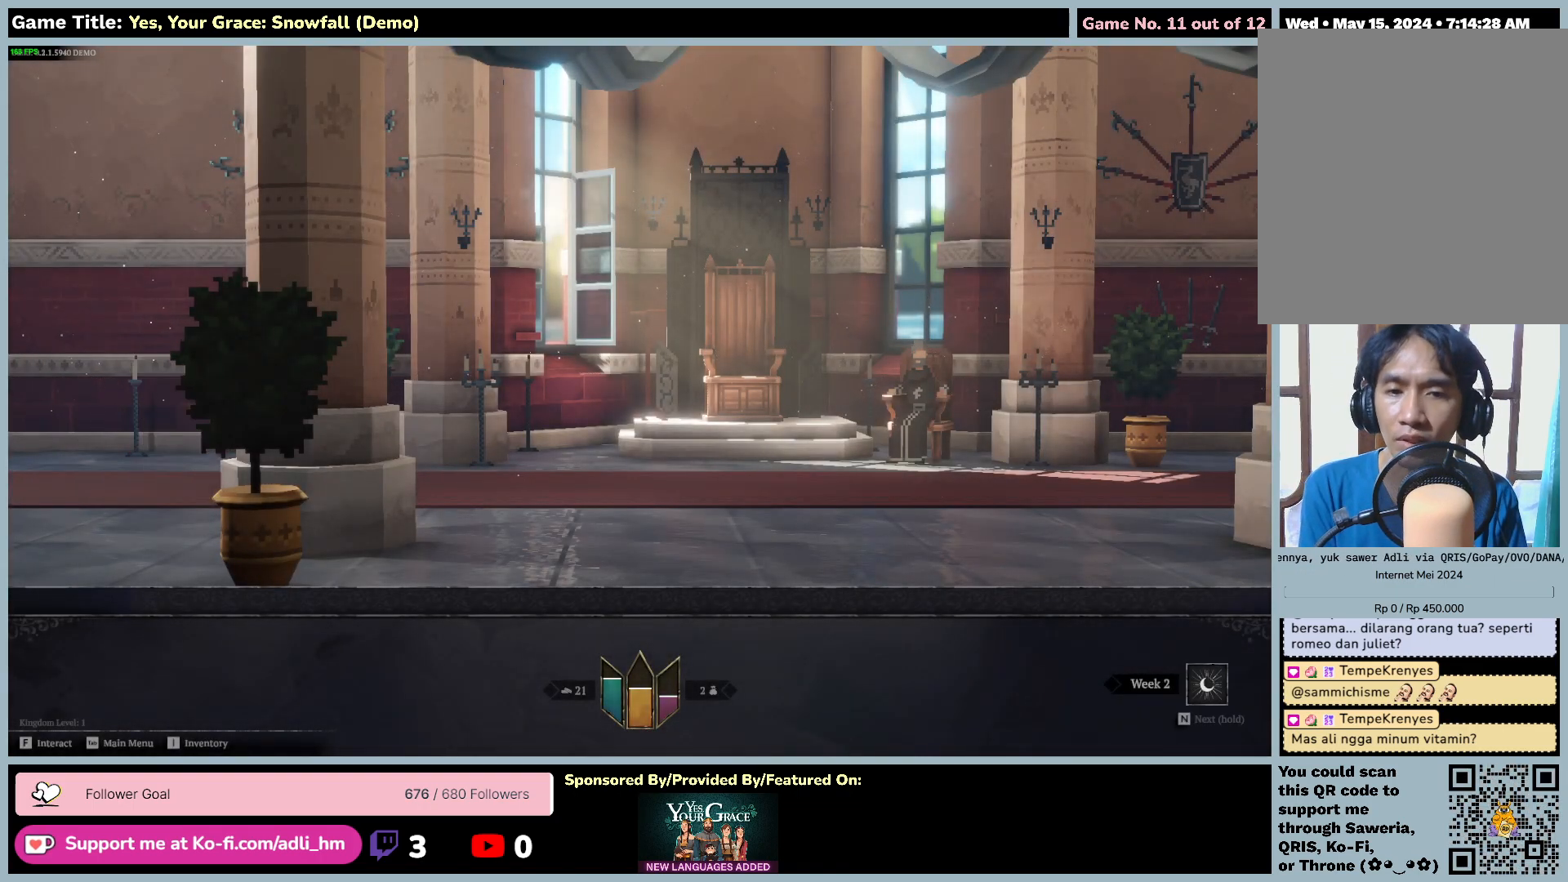
{"keys": ["d"], "mouse": [], "events": []}
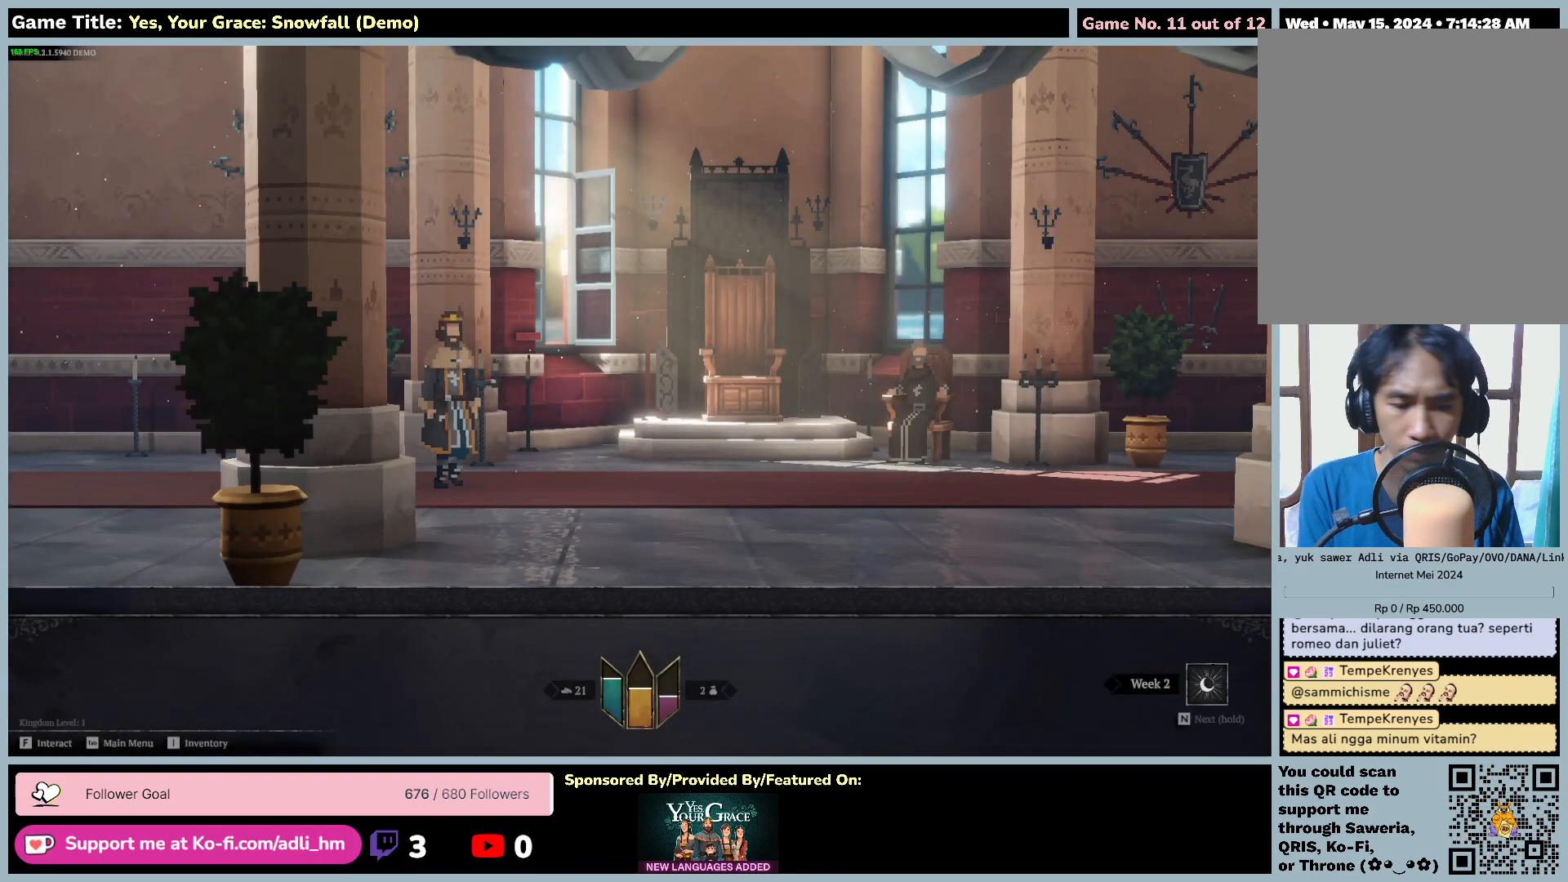
{"keys": ["d"], "mouse": [], "events": []}
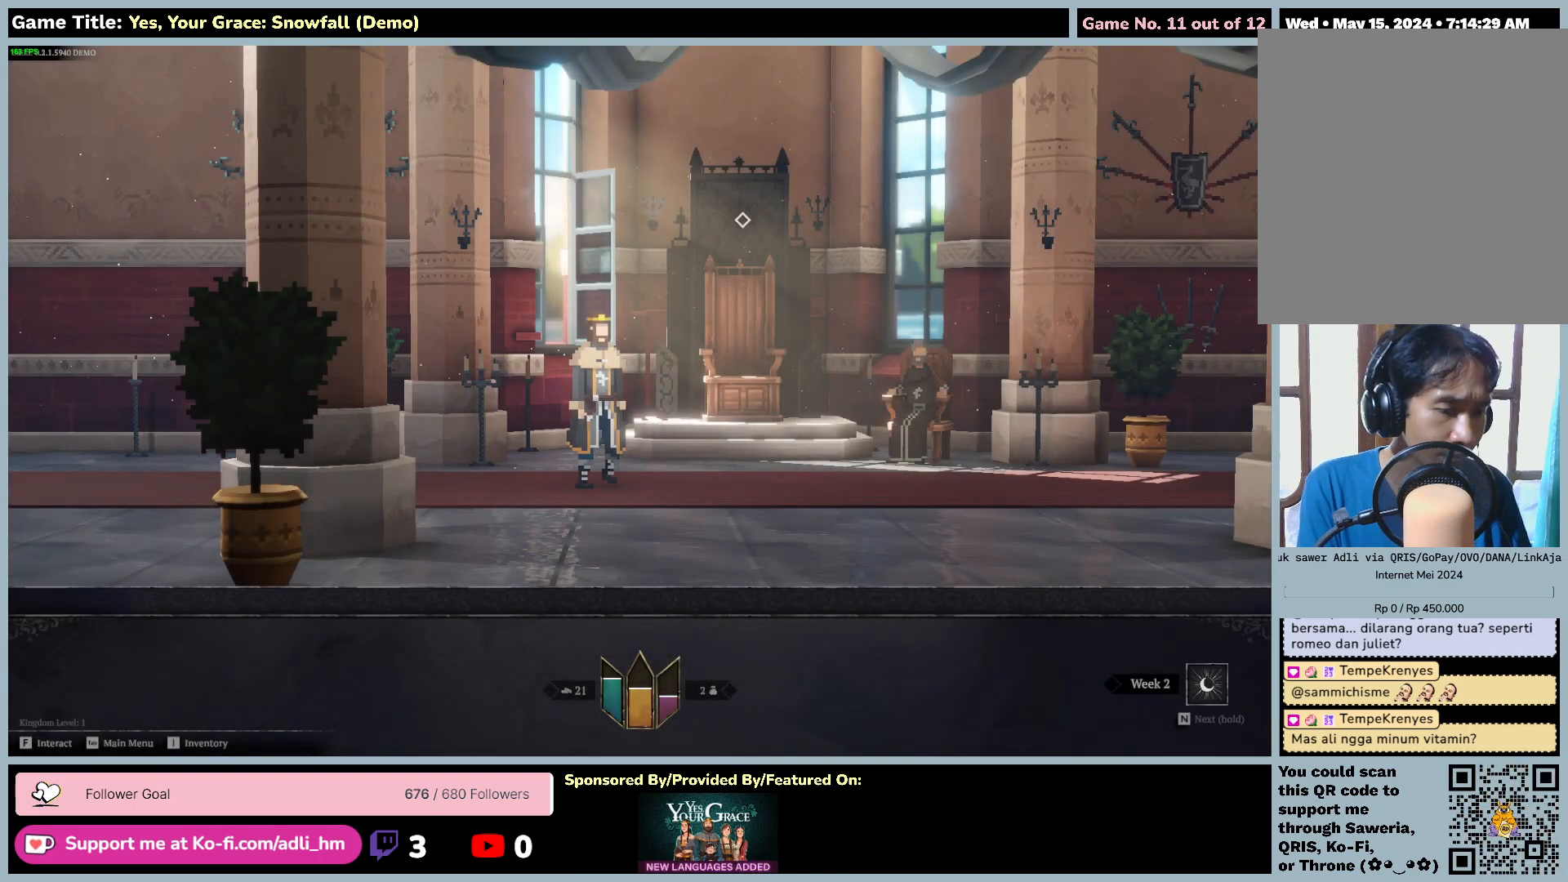
{"keys": ["d"], "mouse": [], "events": []}
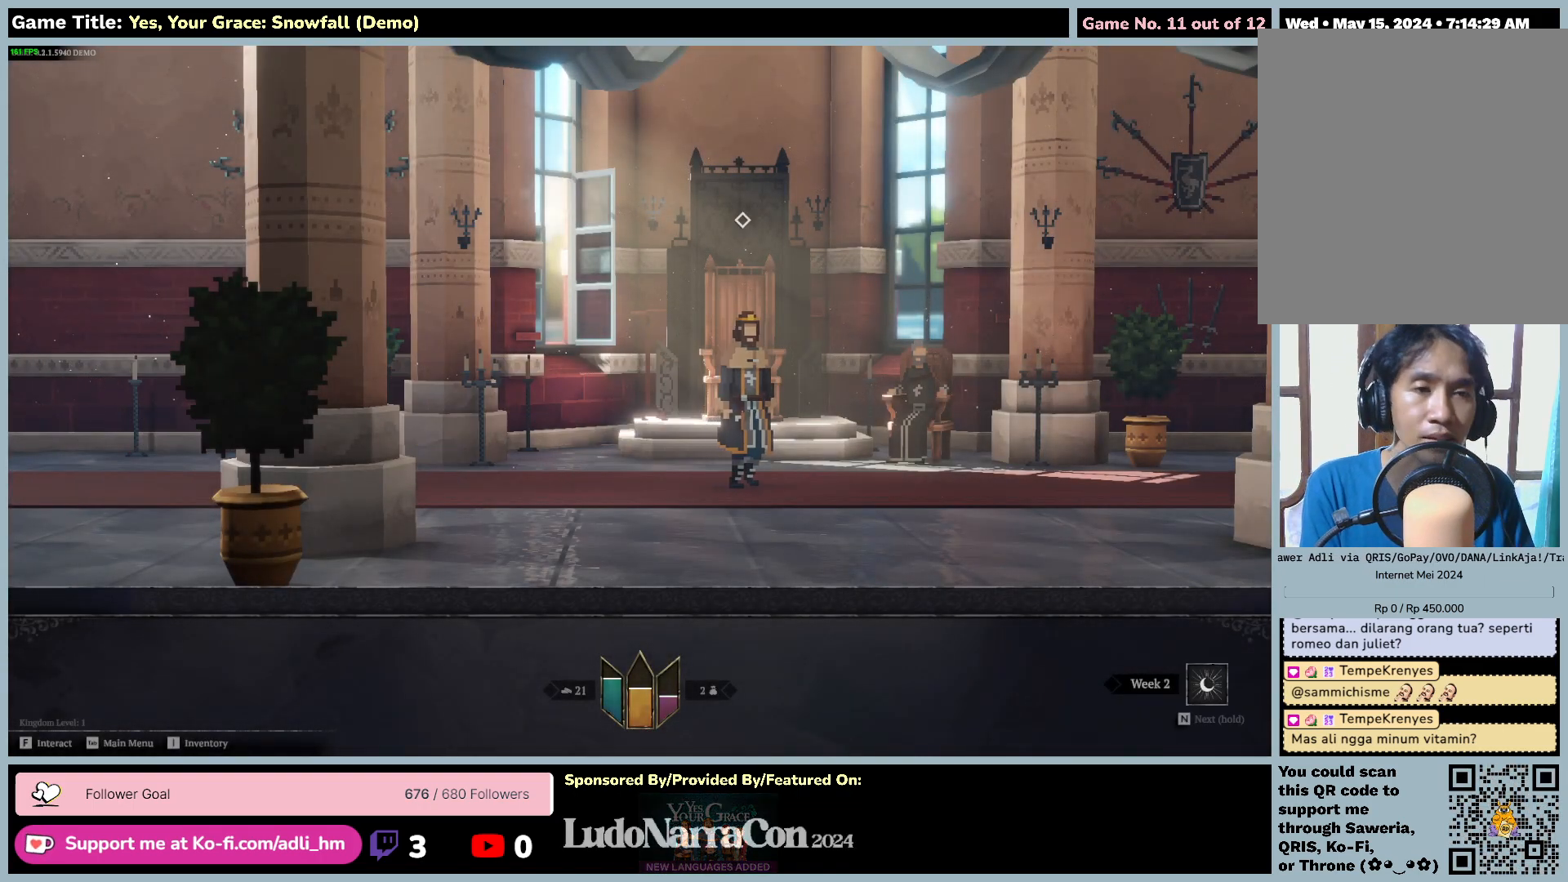
{"keys": ["d"], "mouse": [], "events": []}
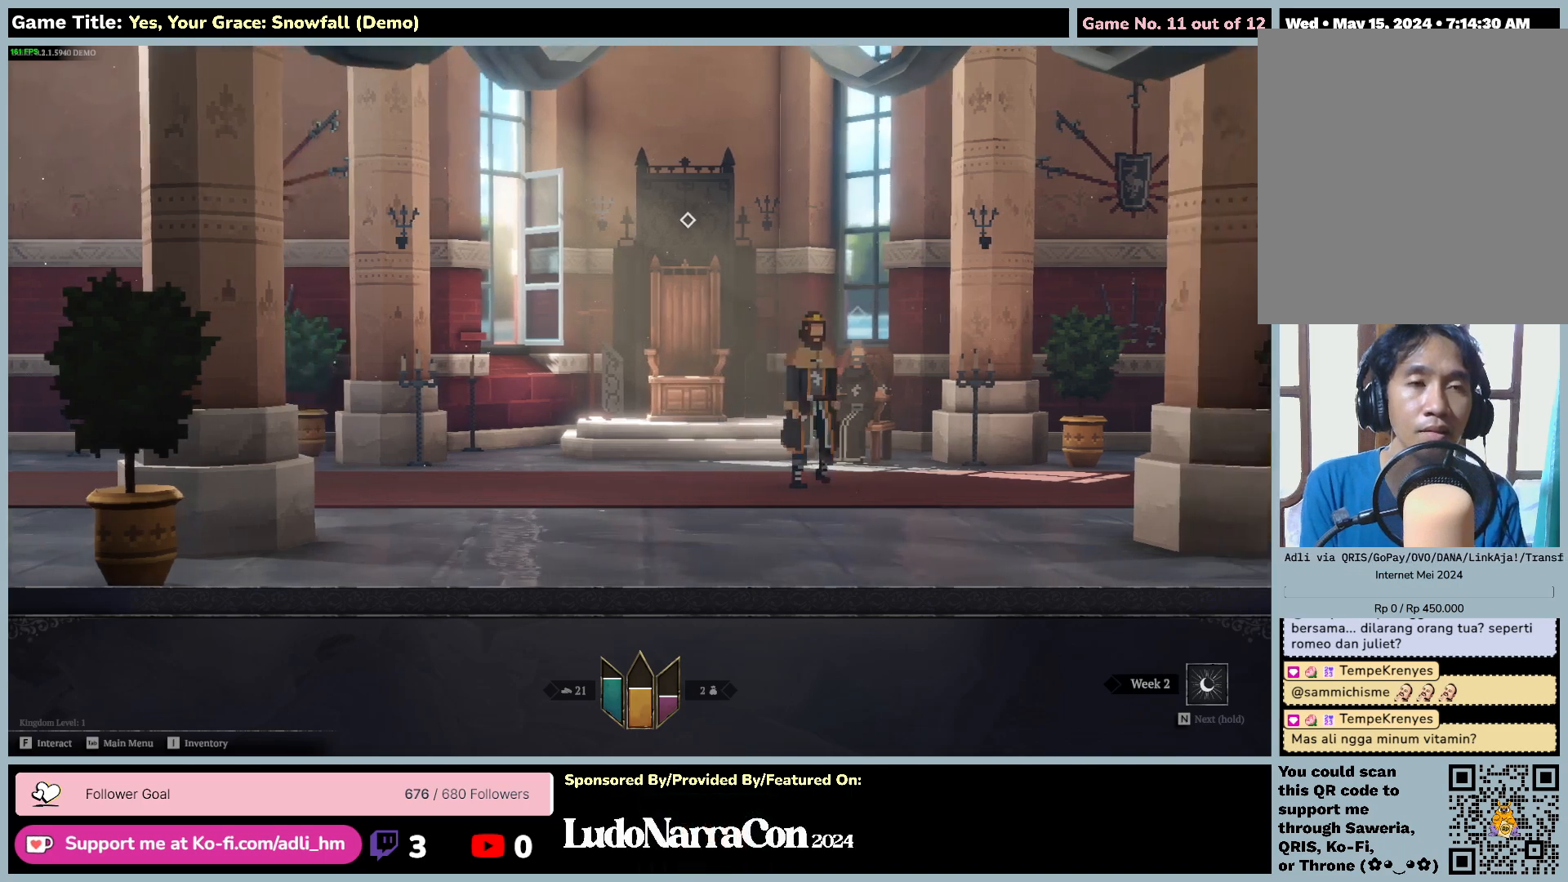
{"keys": ["d"], "mouse": [], "events": []}
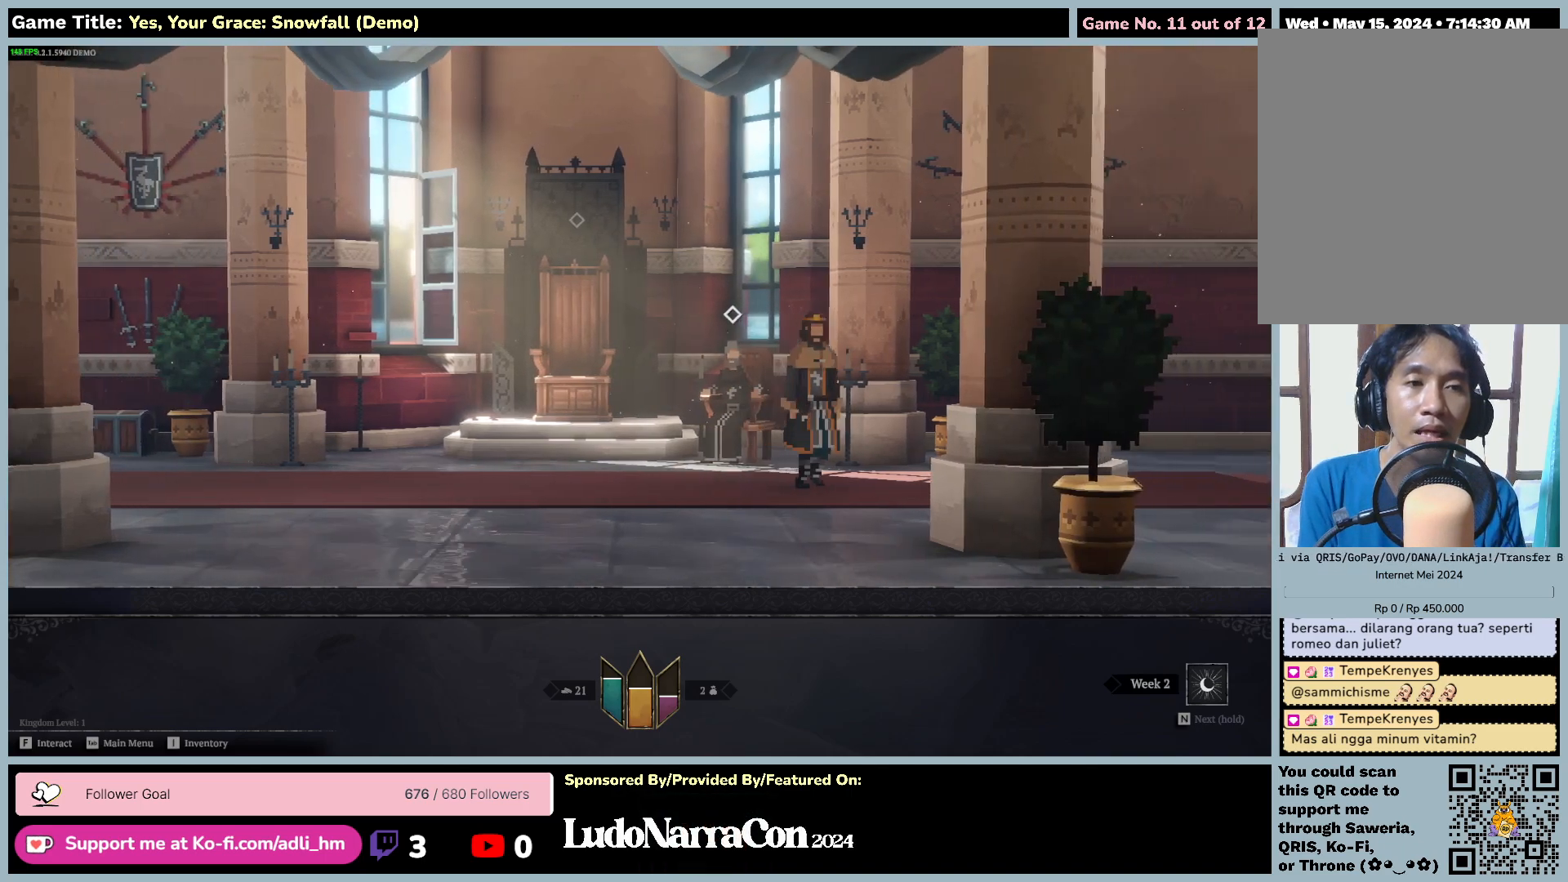
{"keys": ["d"], "mouse": [], "events": []}
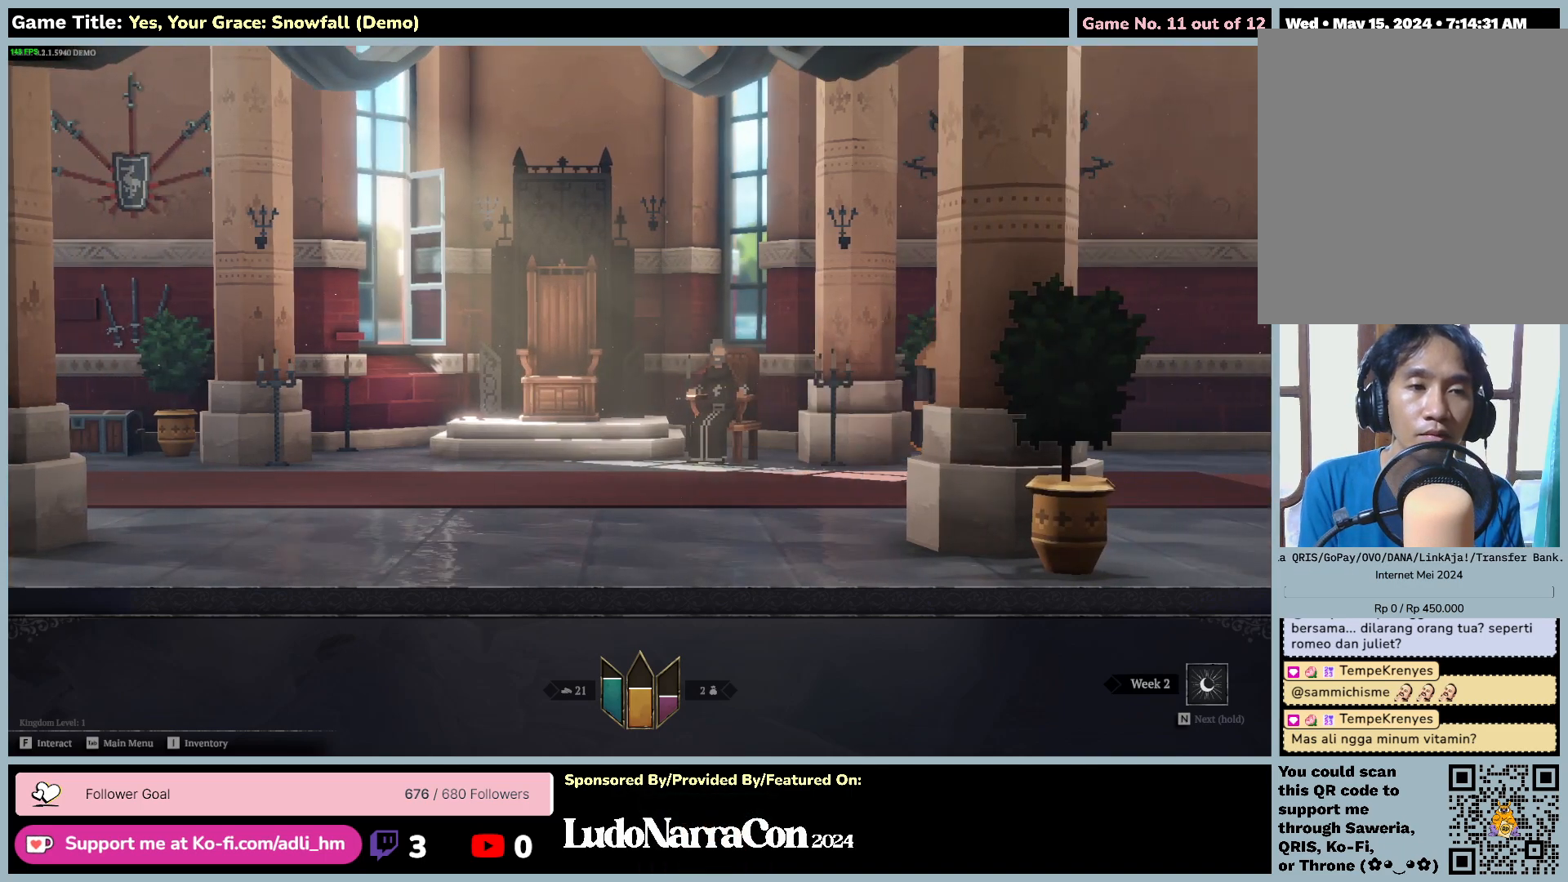
{"keys": ["d"], "mouse": [], "events": []}